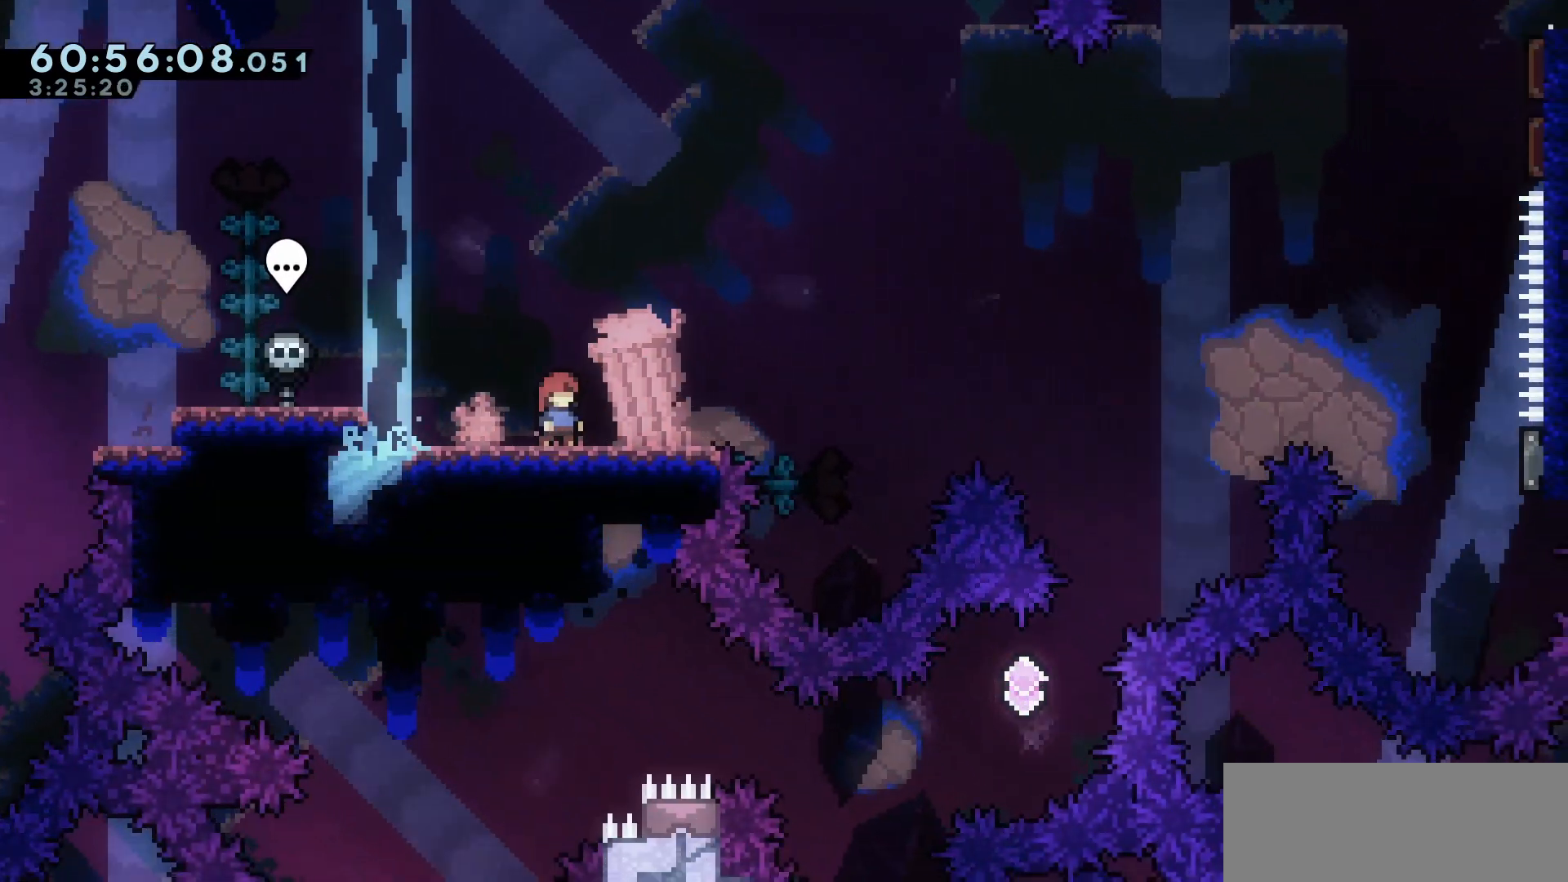
Gameplay with keyboard; each line is a JSON object with the keys held at the frame after it. "events" lists presses ("down") and releases ("up") of "dash", "demo", "down", "escape", "grab", "int", "jump", "left", "right" and "up" between this image and that frame as [ms after this image, input, new state], when the widget could be followed in between. No other keys are recorded. Mouse input is not recorded. Key names are as the overlay labels them; some are game actions (e.g. jump) rather than physical keys.
{"keys": [], "events": [[183, "right", "down"], [267, "right", "up"]]}
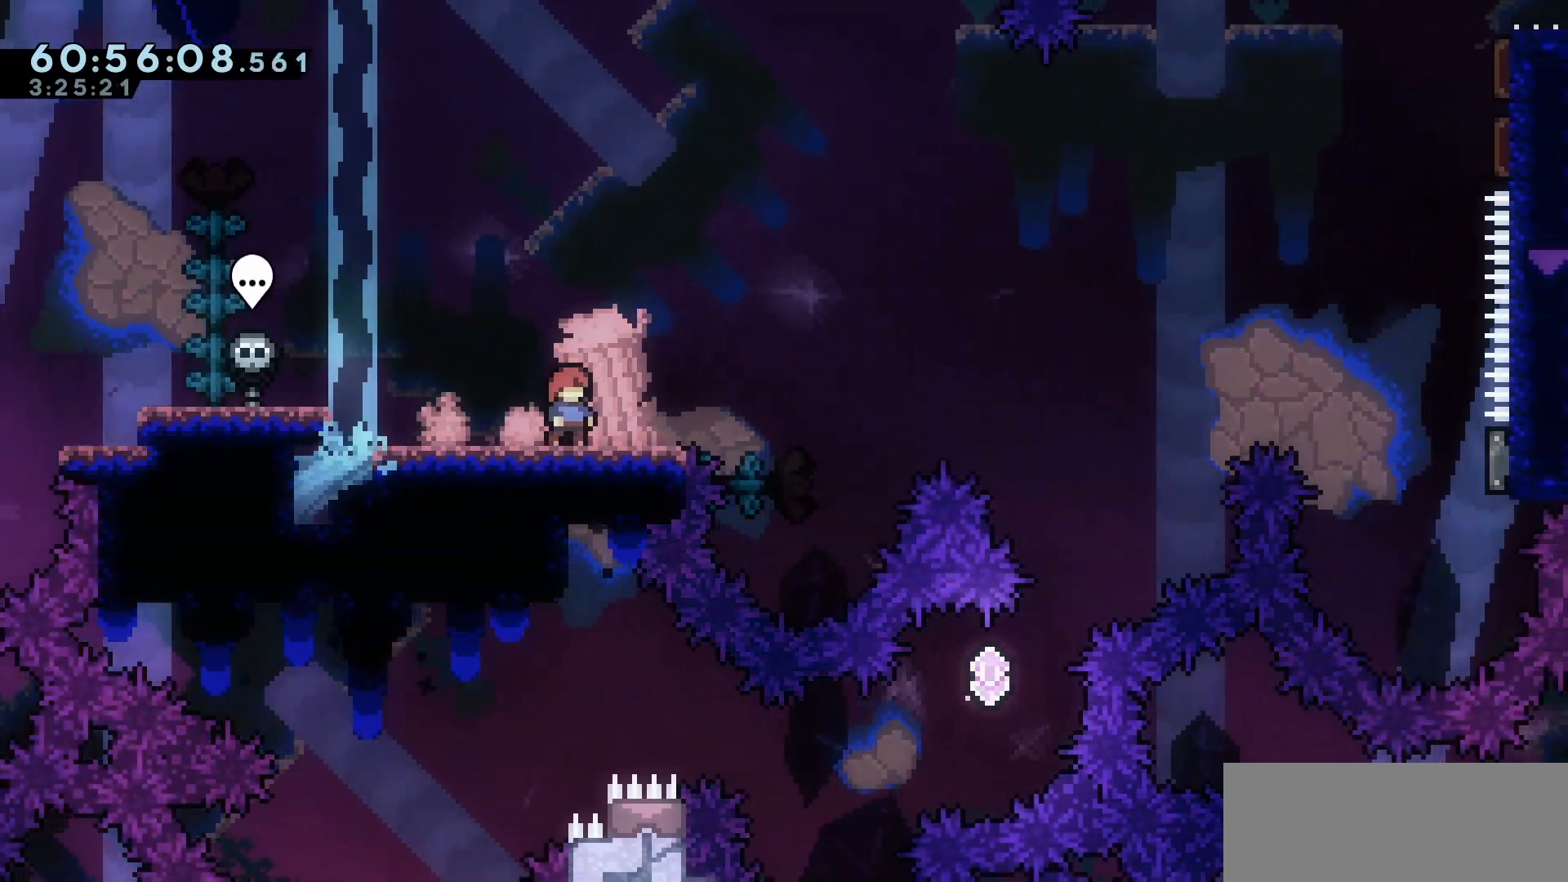
{"keys": [], "events": []}
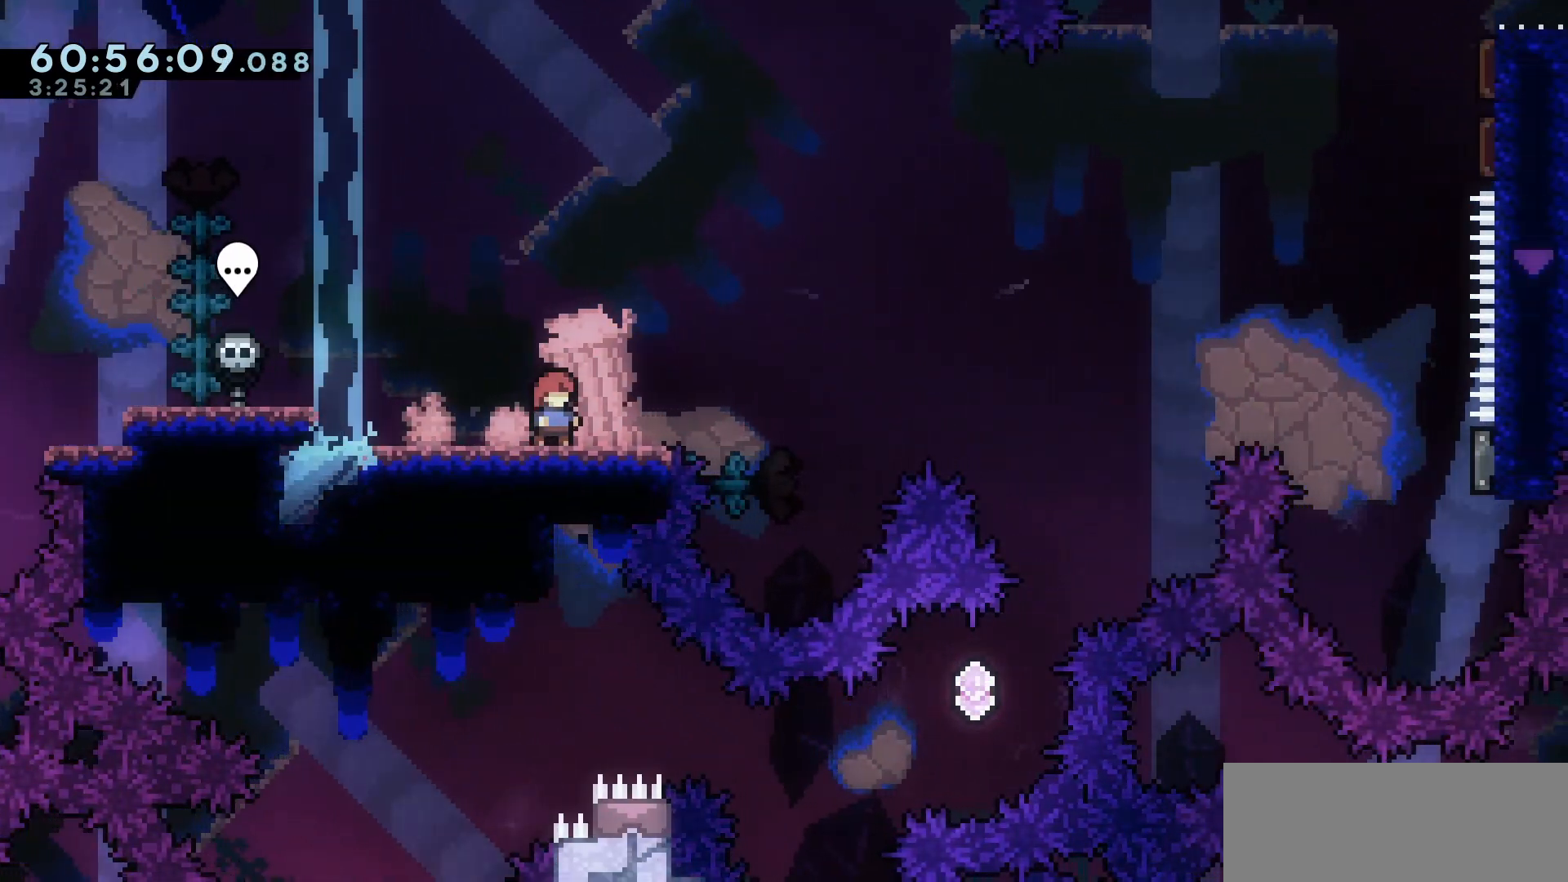
{"keys": [], "events": []}
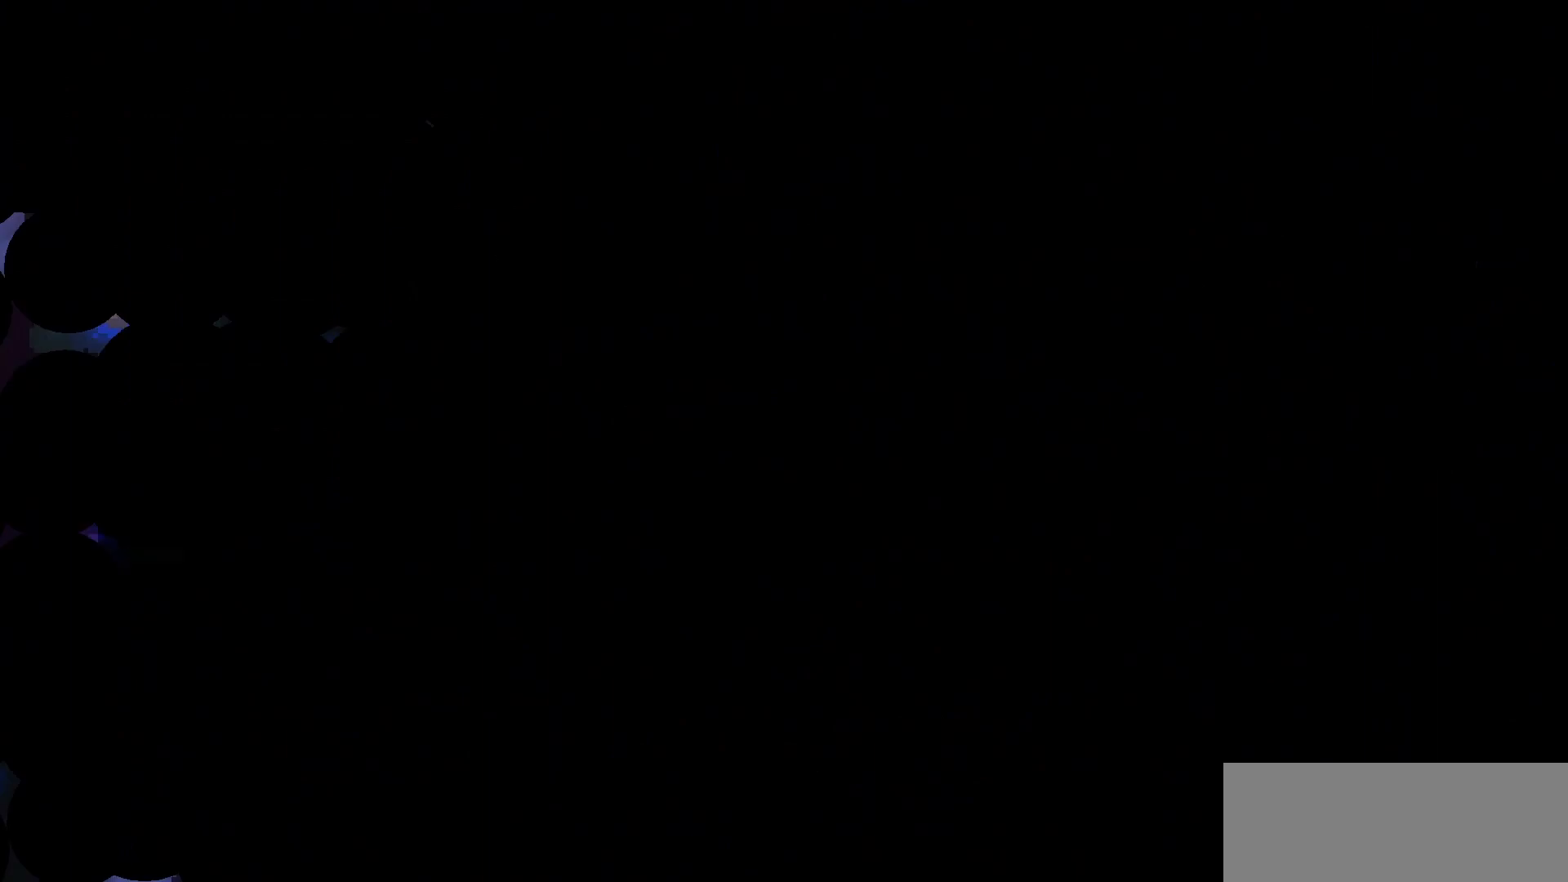
{"keys": [], "events": []}
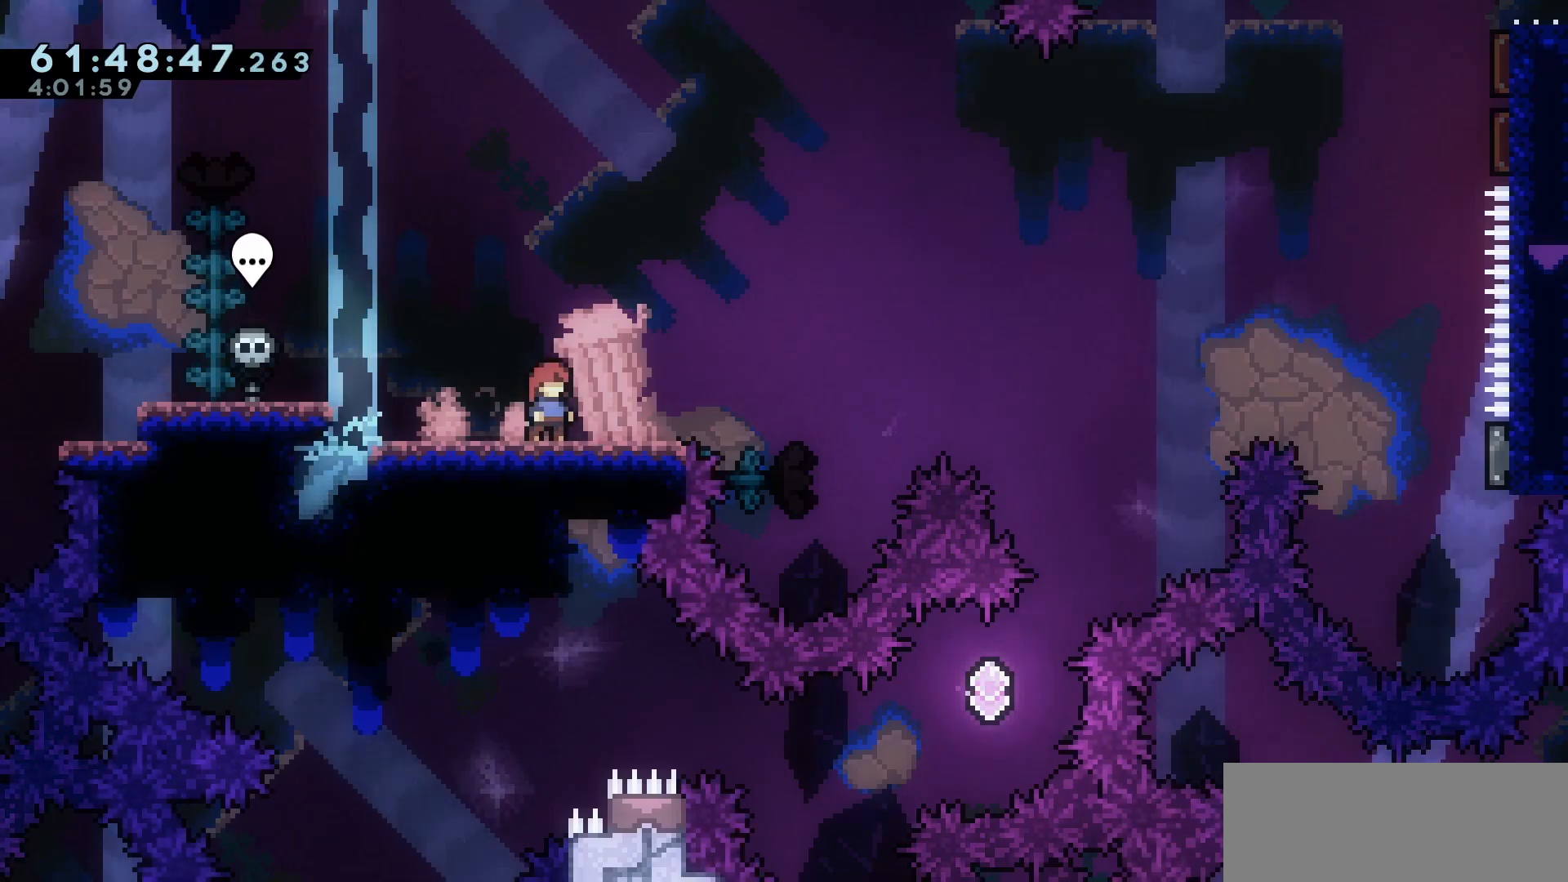
{"keys": [], "events": [[100, "down", "down"], [150, "dash", "down"], [233, "dash", "up"], [367, "down", "up"]]}
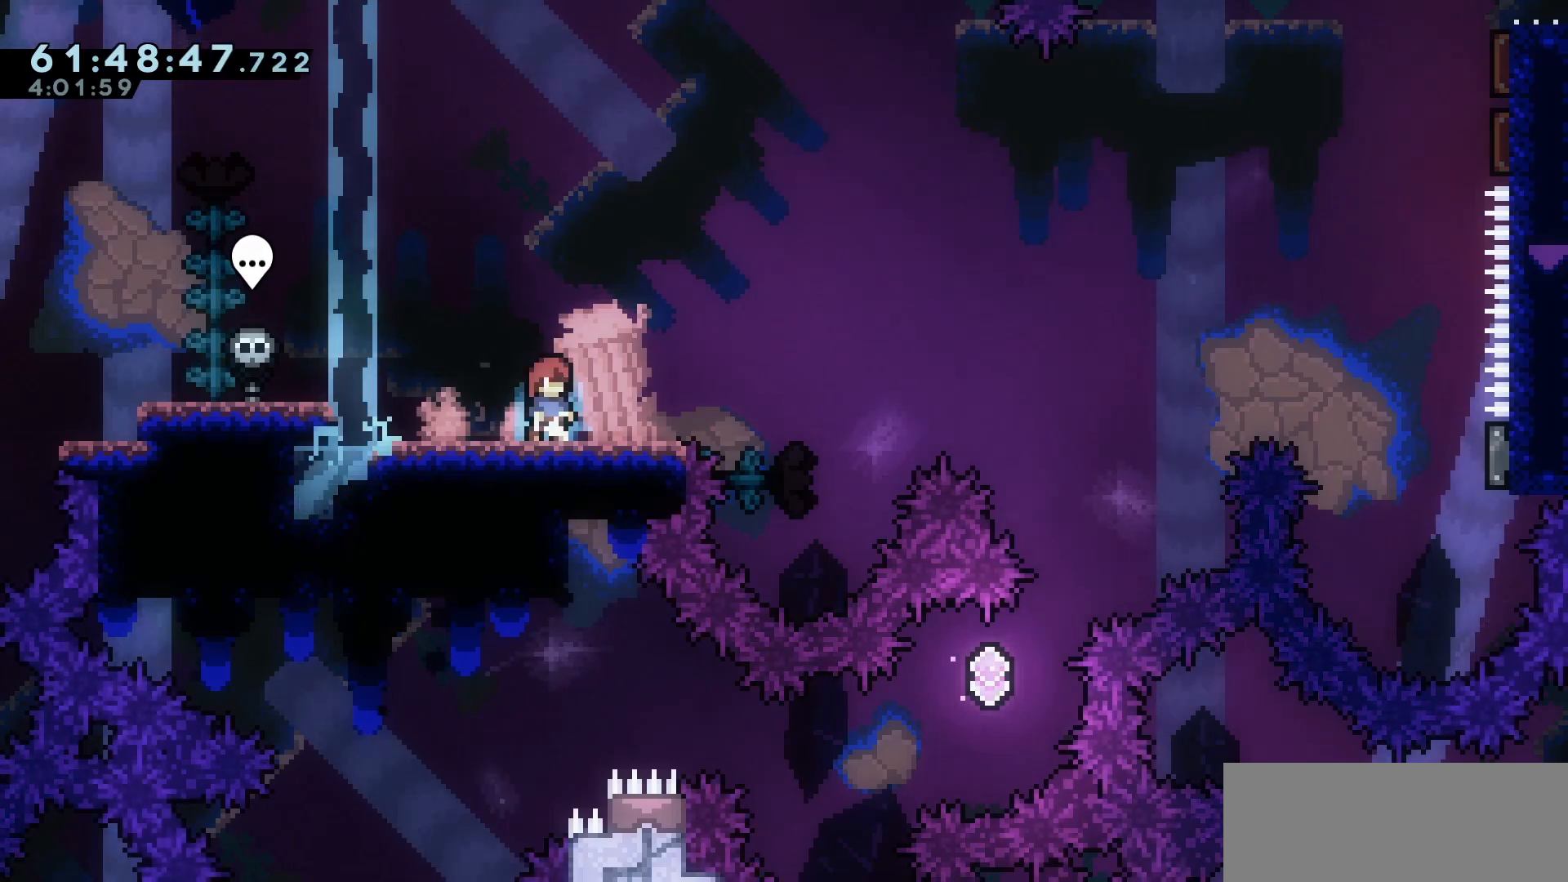
{"keys": ["jump", "right"], "events": [[133, "right", "down"], [150, "dash", "down"], [150, "down", "down"], [300, "dash", "up"], [350, "down", "up"], [383, "jump", "down"]]}
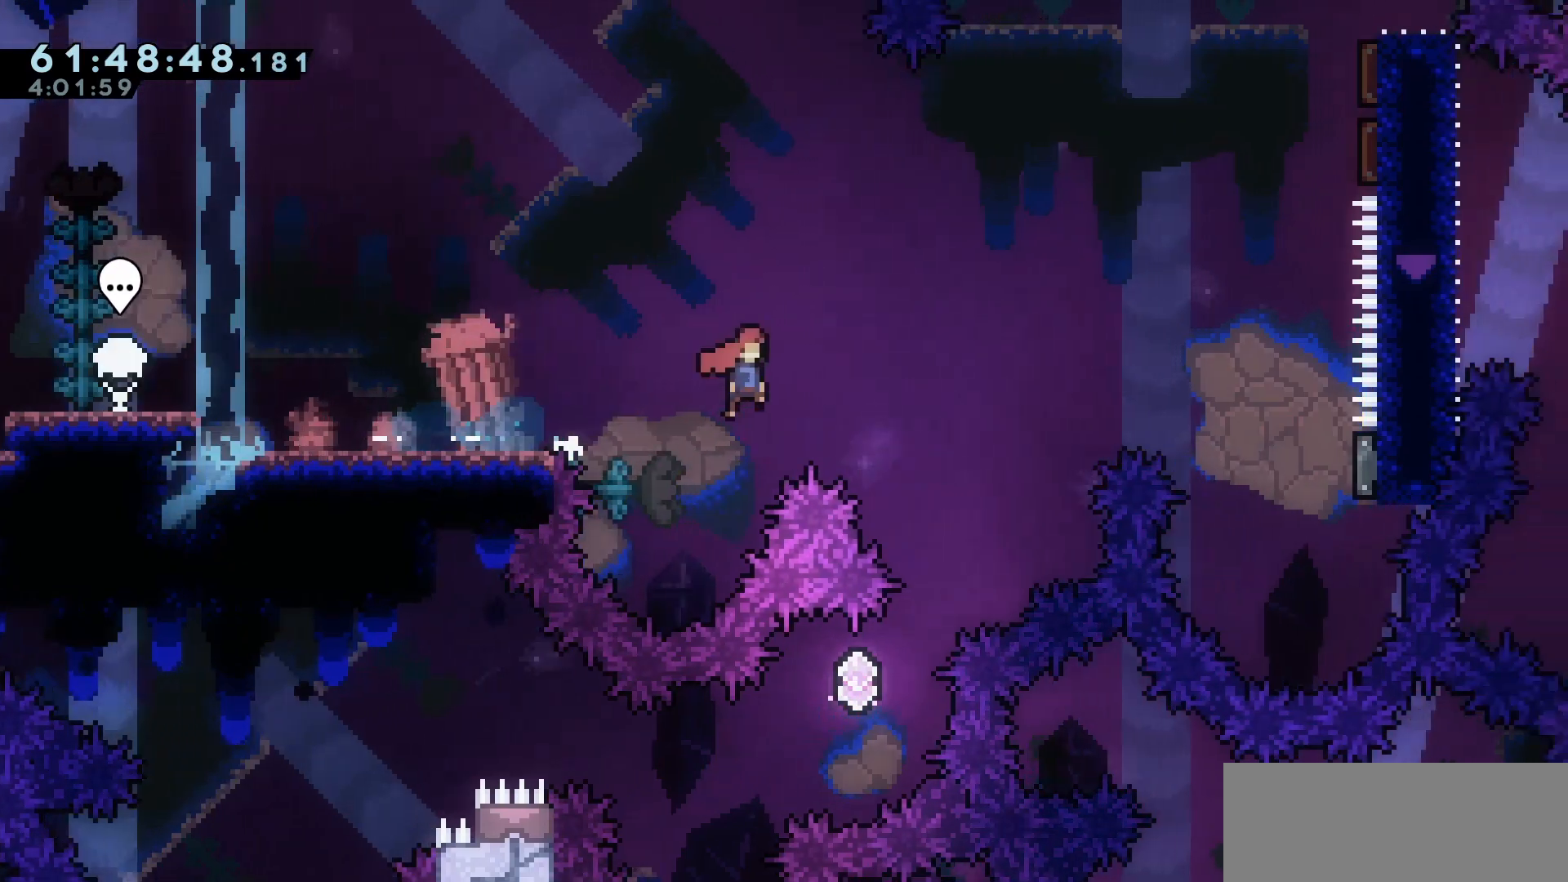
{"keys": ["dash", "right"], "events": [[450, "dash", "down"], [500, "jump", "up"]]}
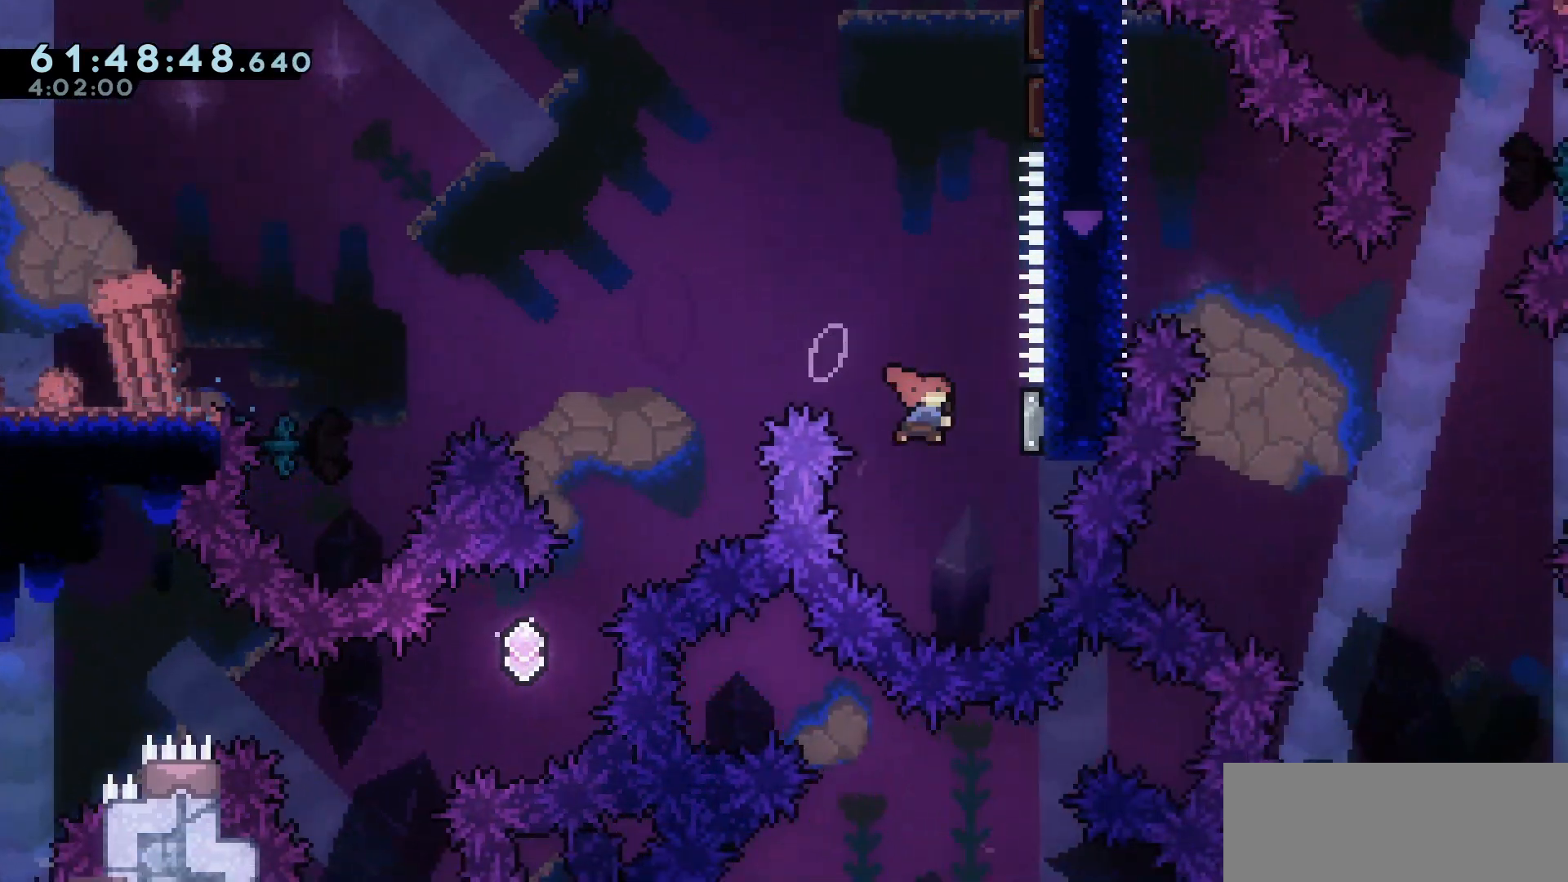
{"keys": ["right"], "events": [[50, "dash", "up"]]}
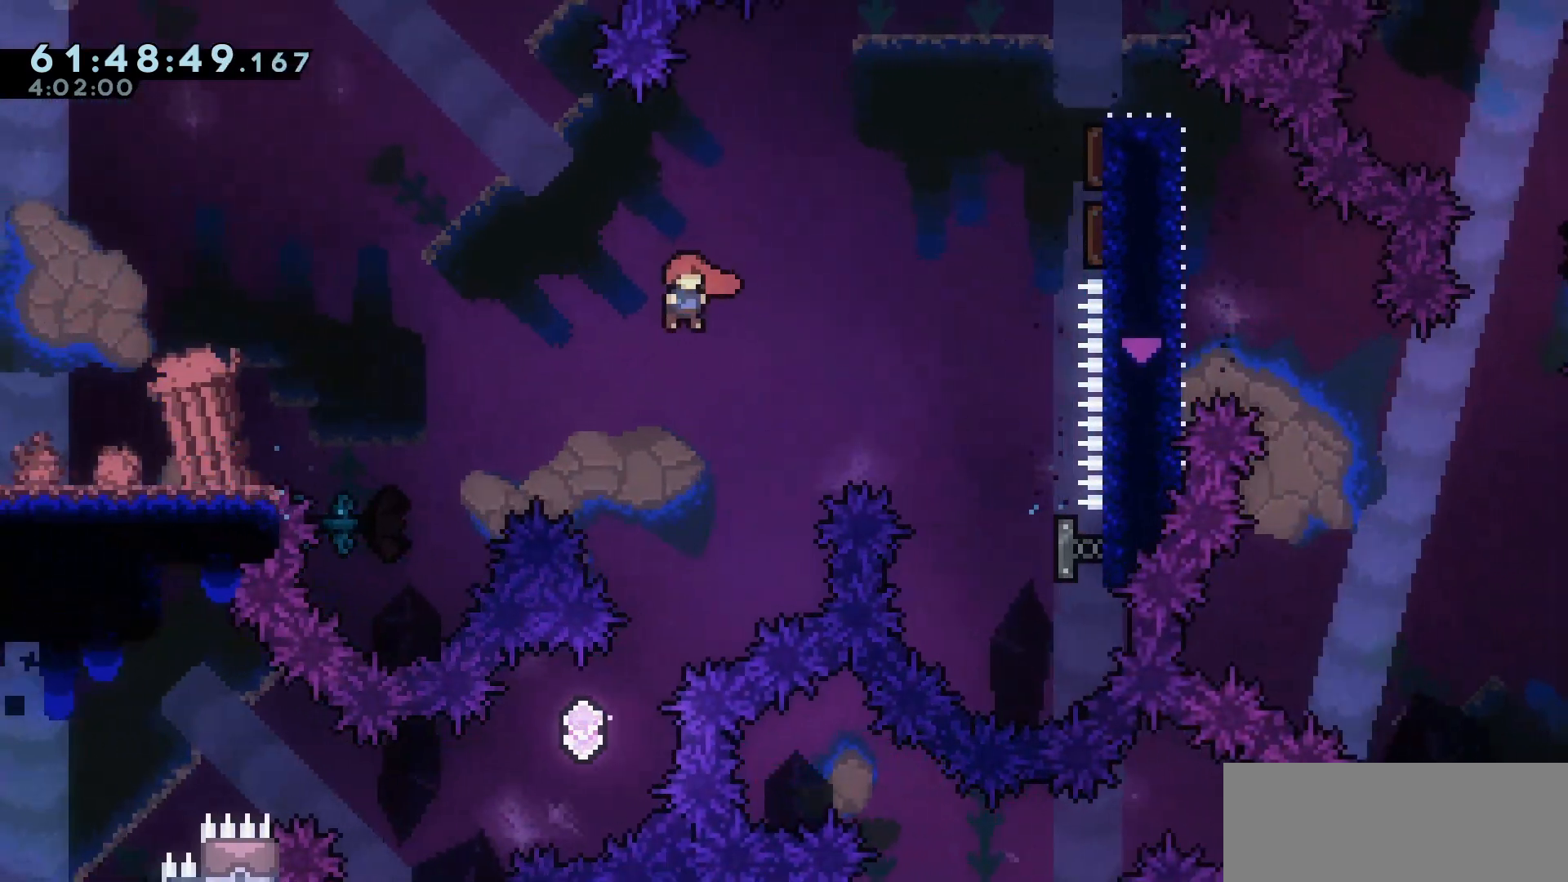
{"keys": ["dash", "down", "left"], "events": [[67, "right", "up"], [433, "down", "down"], [433, "left", "down"], [500, "dash", "down"]]}
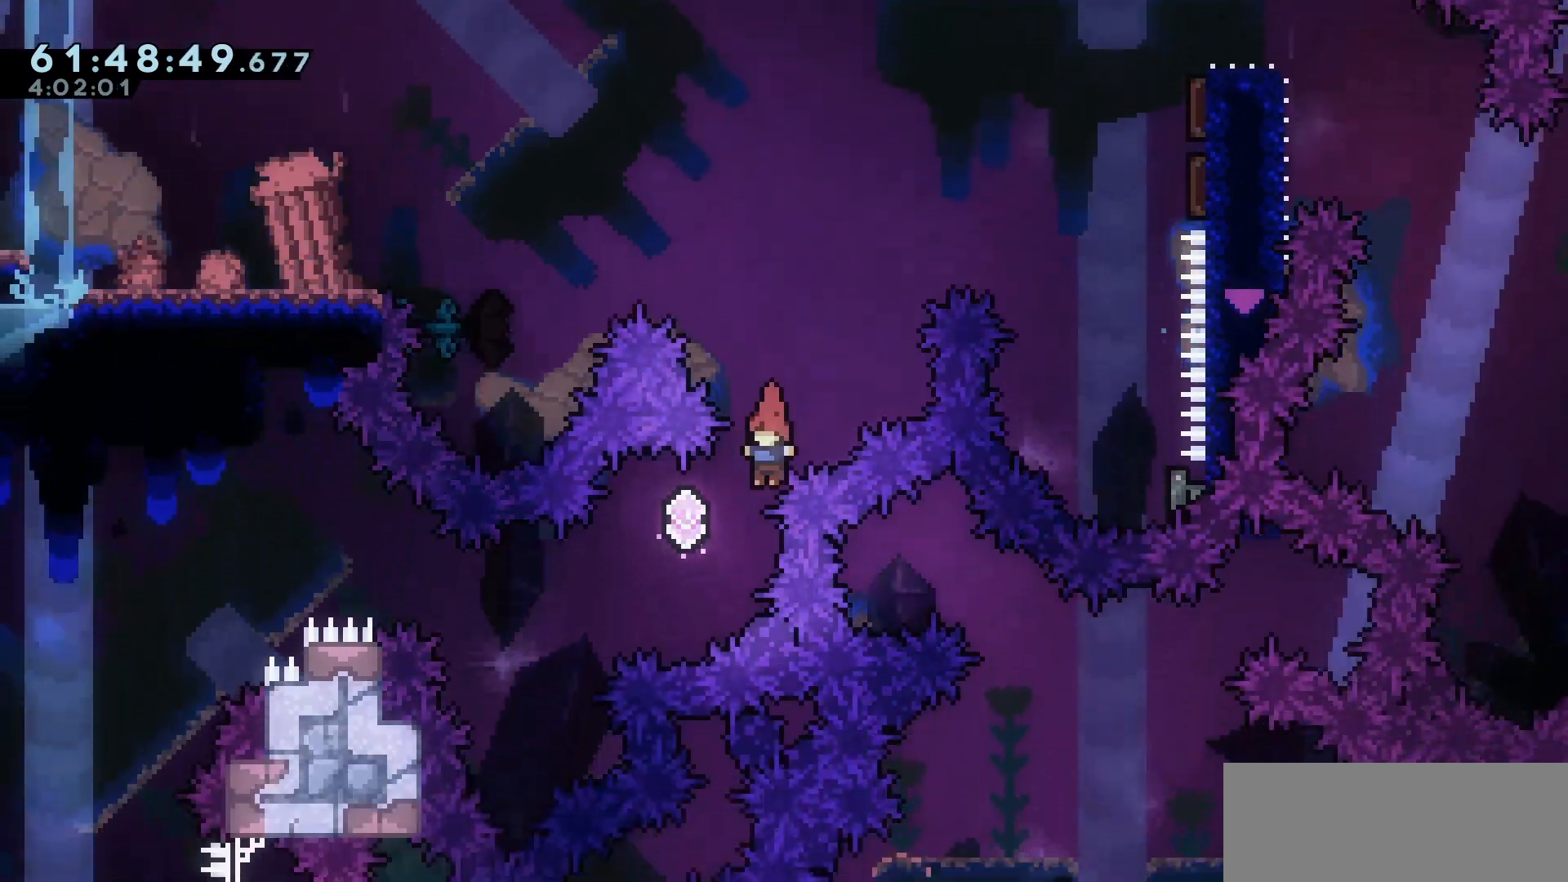
{"keys": ["left", "up"], "events": [[67, "dash", "up"], [117, "down", "up"], [317, "up", "down"], [350, "dash", "down"], [467, "dash", "up"]]}
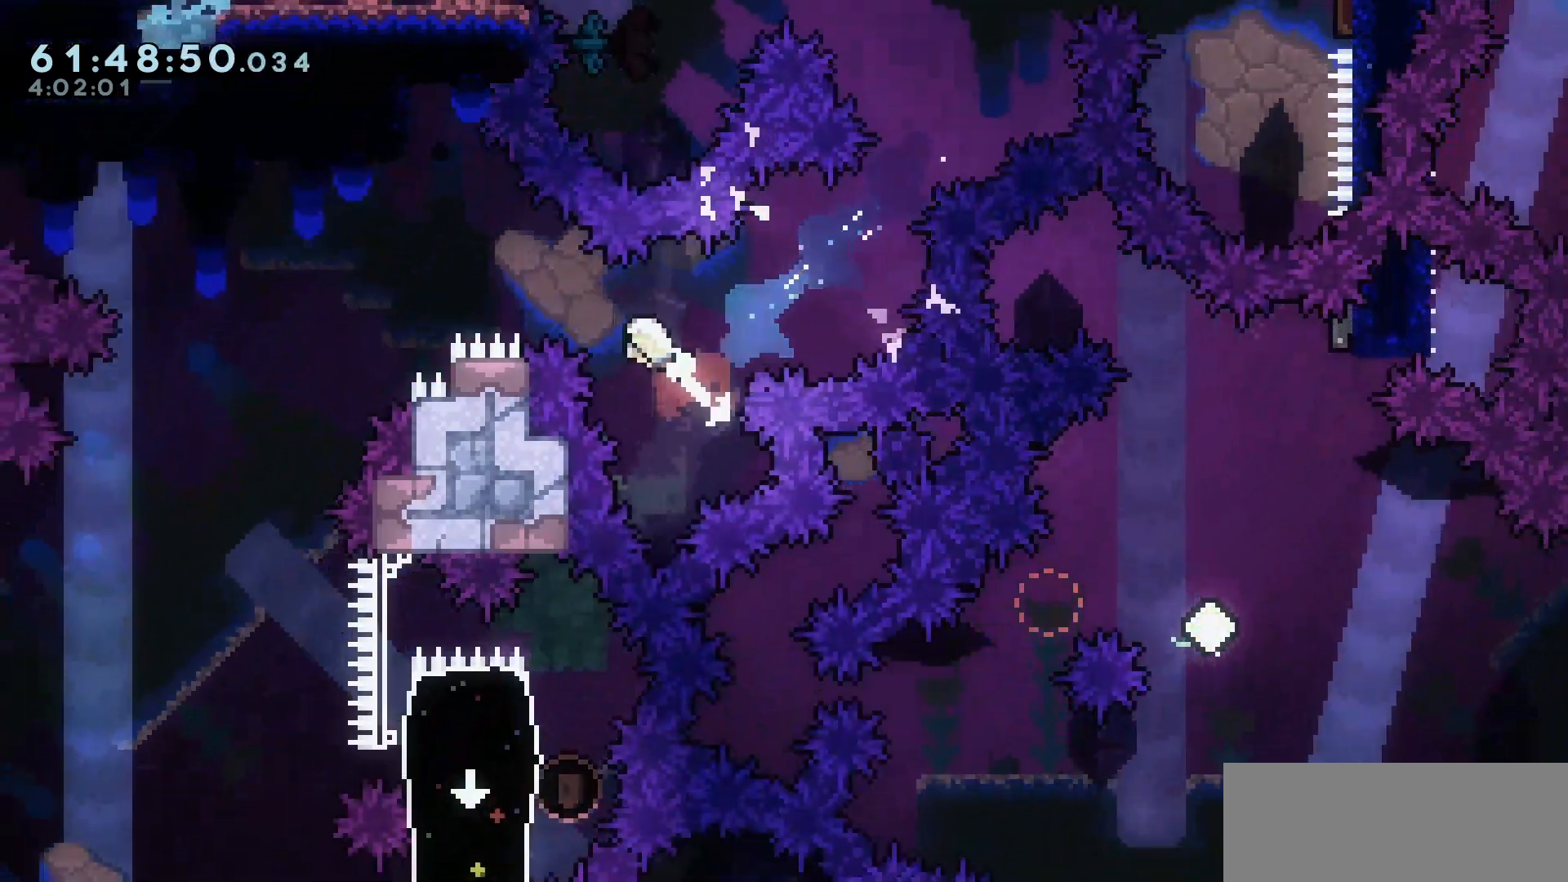
{"keys": ["left"], "events": [[333, "up", "up"]]}
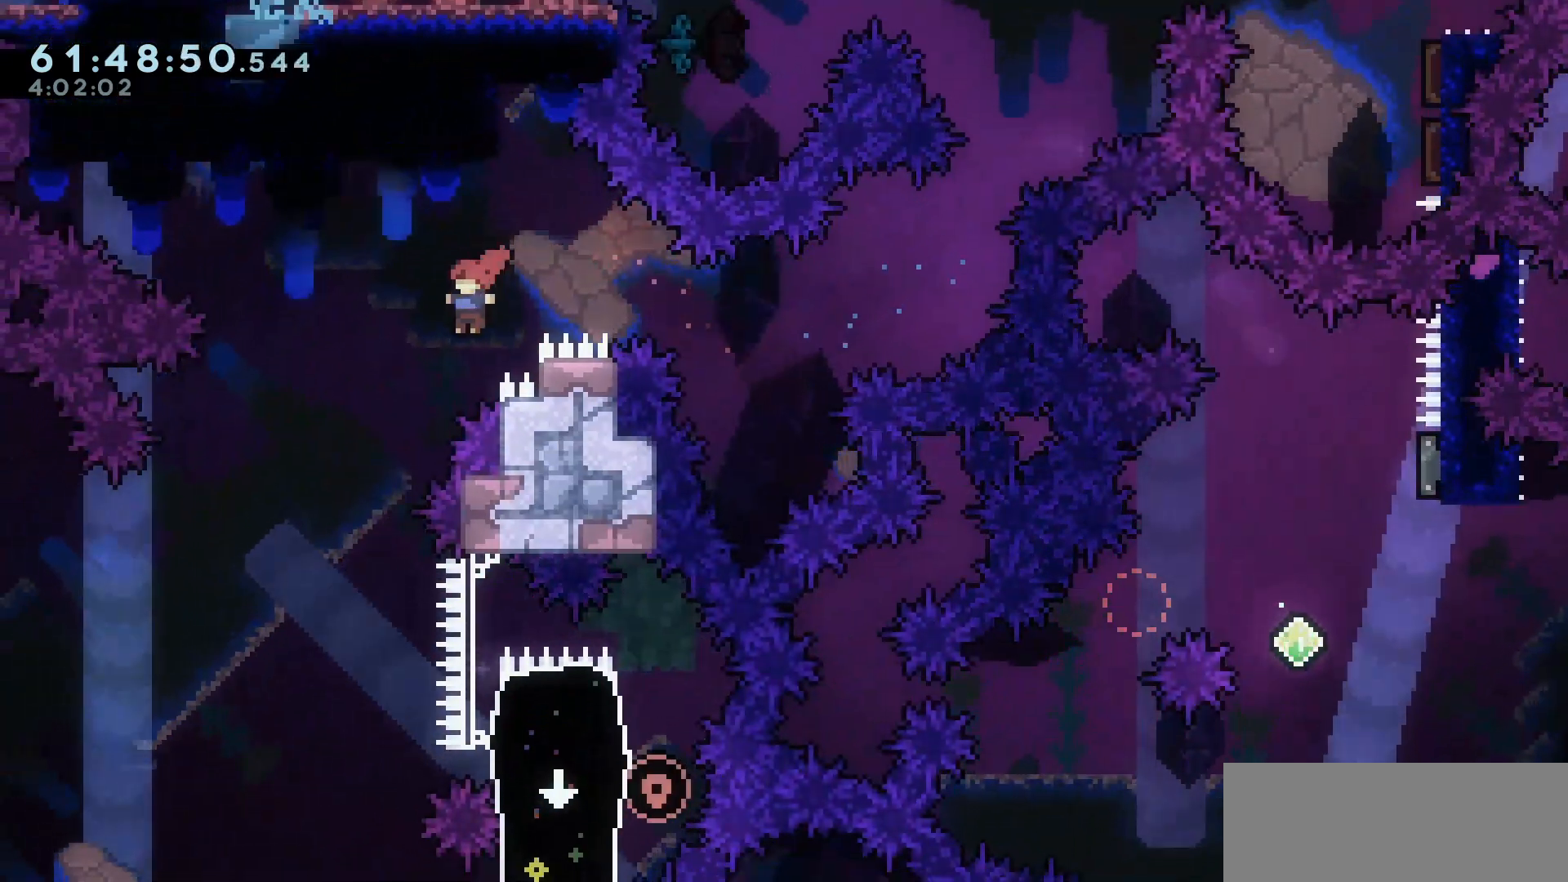
{"keys": ["right", "up"], "events": [[67, "down", "down"], [200, "left", "up"], [383, "down", "up"], [433, "right", "down"], [483, "up", "down"]]}
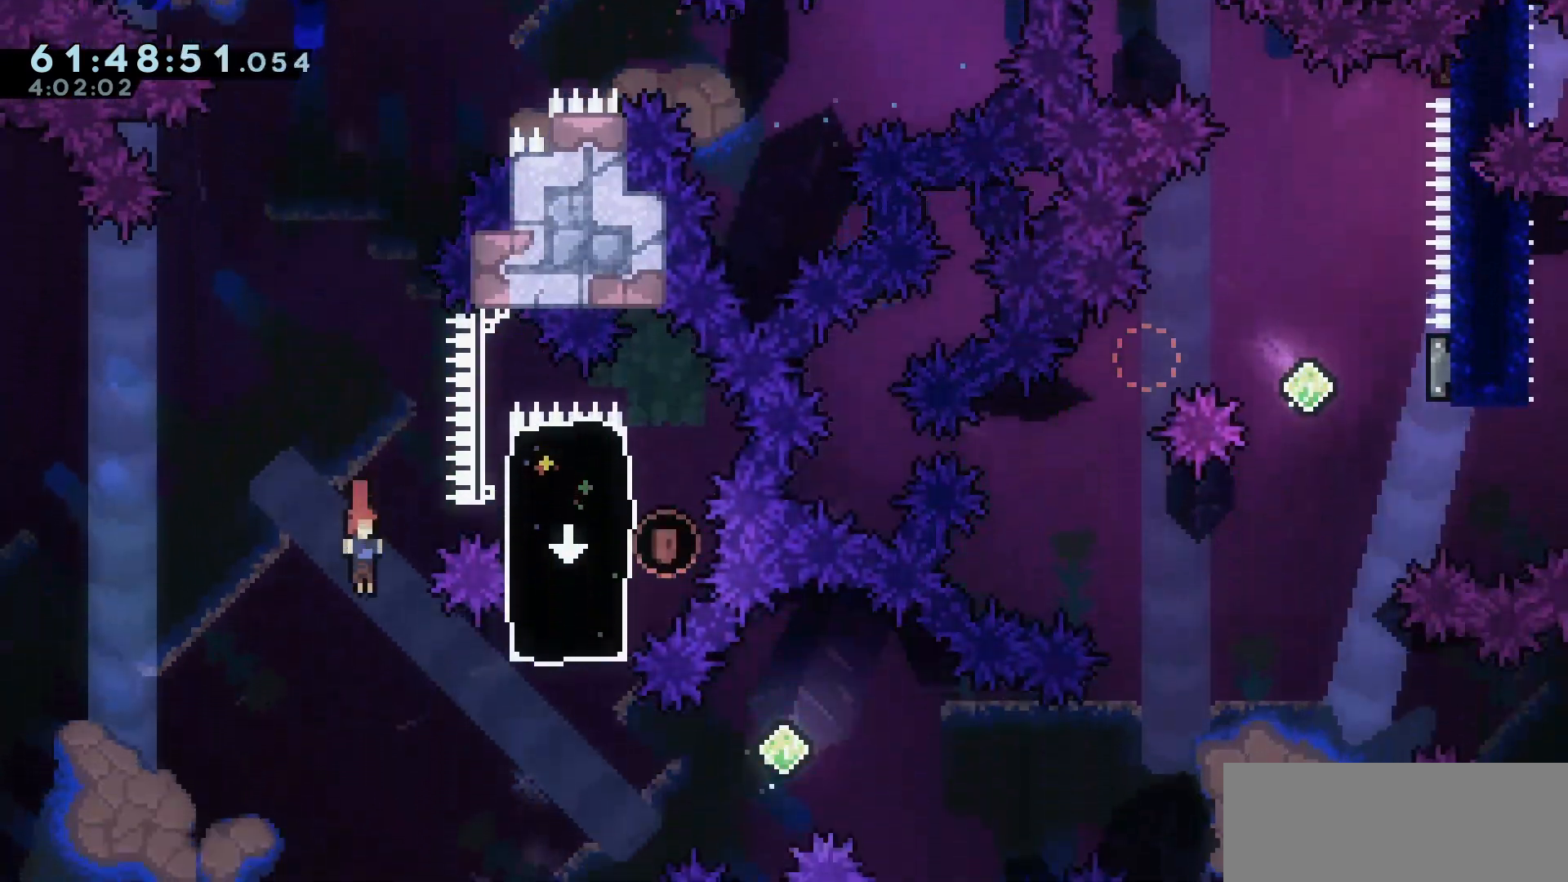
{"keys": [], "events": [[133, "dash", "down"], [217, "grab", "down"], [267, "dash", "up"], [400, "up", "up"], [450, "right", "up"], [500, "grab", "up"]]}
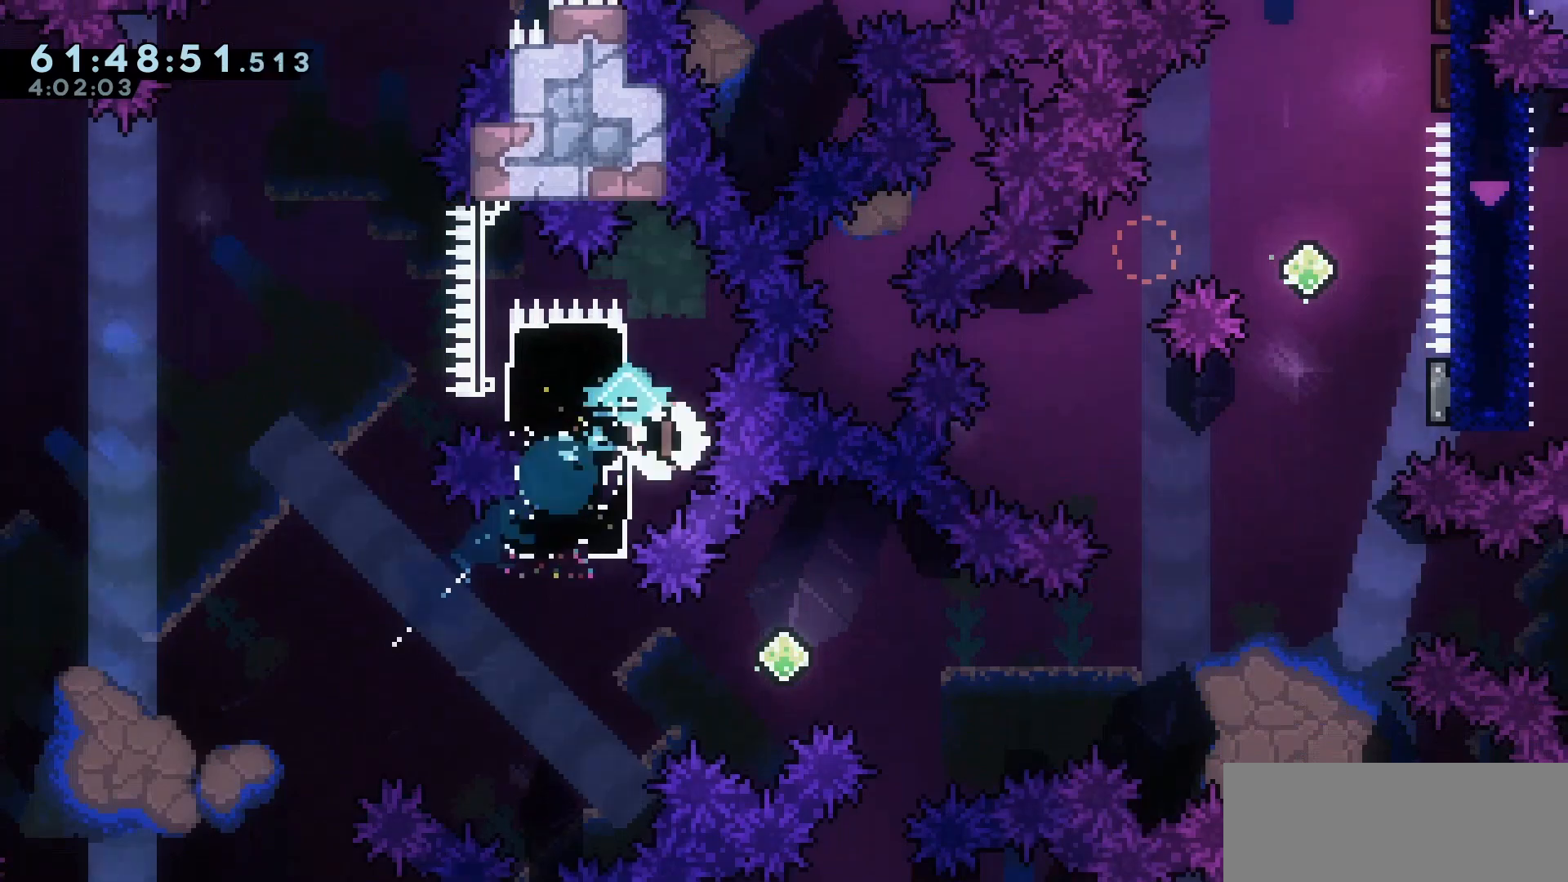
{"keys": ["right"], "events": [[50, "dash", "down"], [50, "left", "down"], [233, "dash", "up"], [233, "left", "up"], [333, "jump", "down"], [333, "right", "down"], [367, "jump", "up"]]}
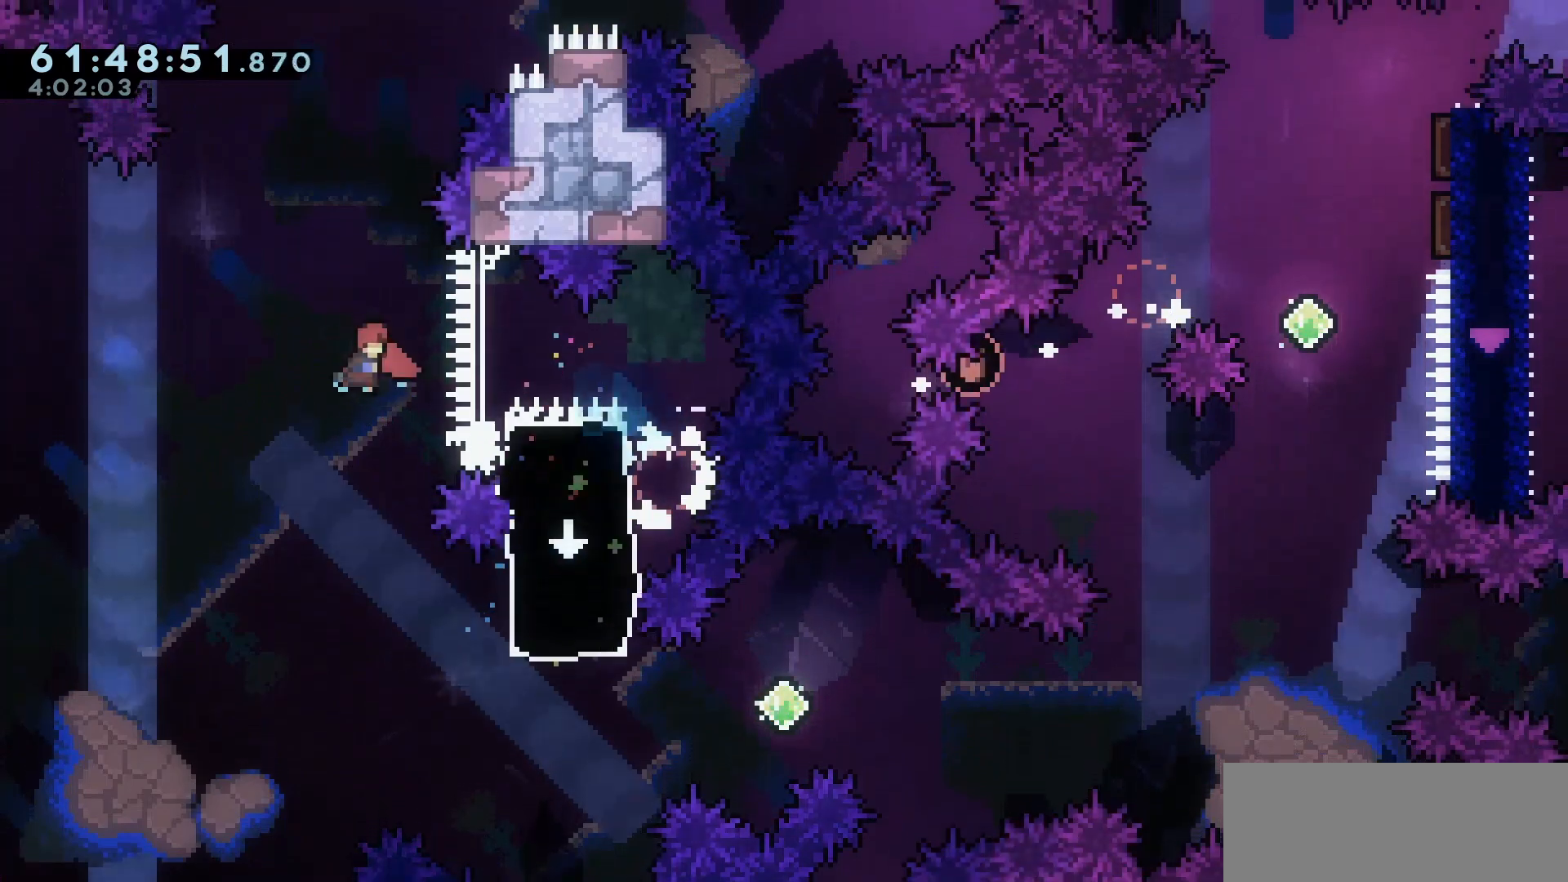
{"keys": ["right"], "events": []}
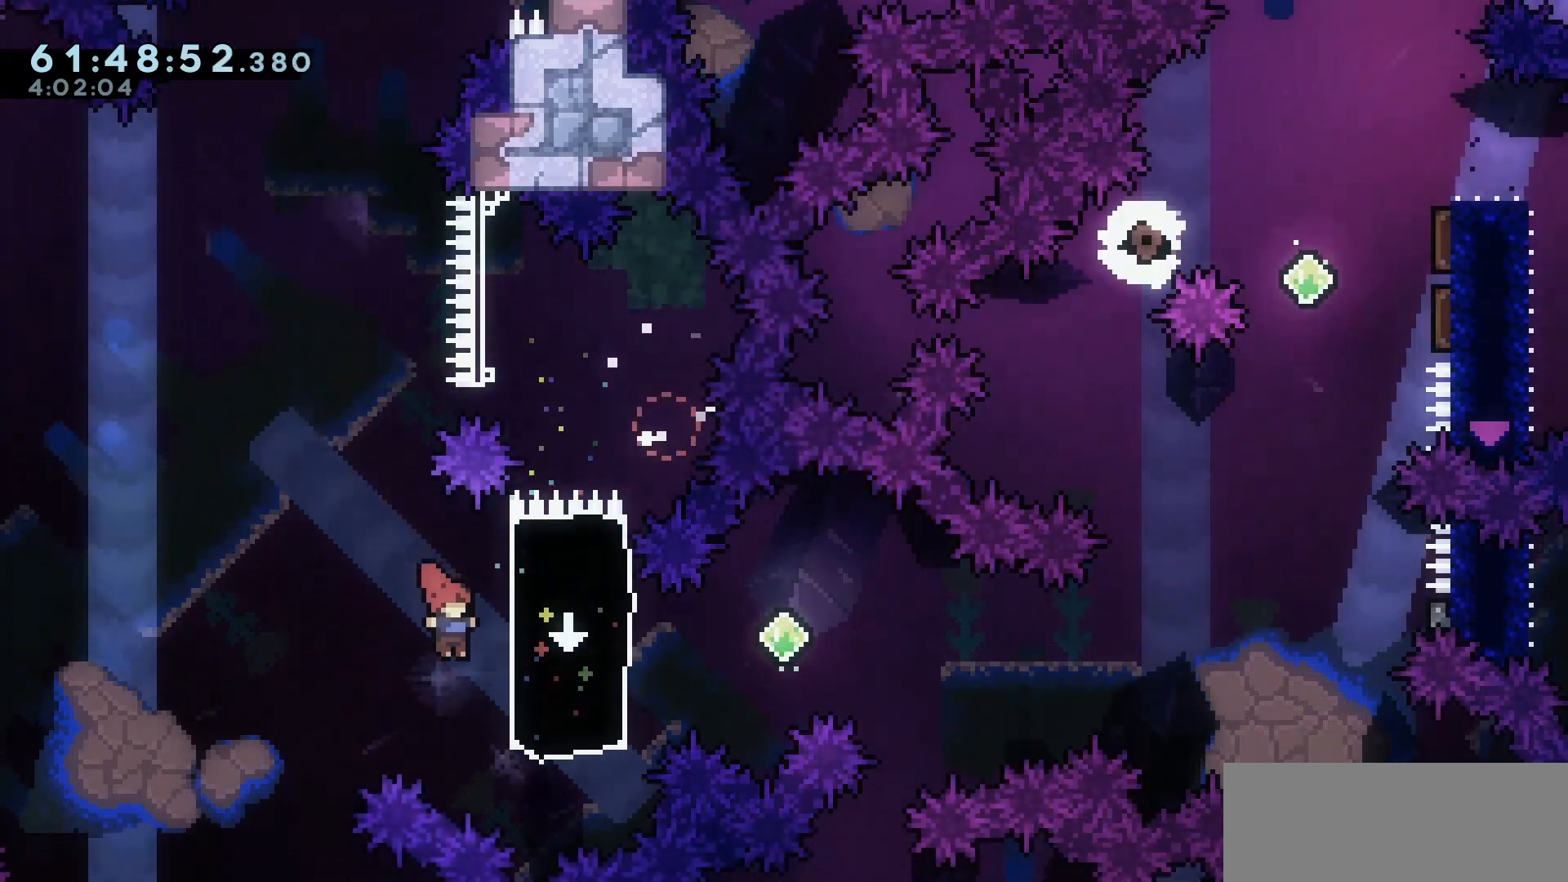
{"keys": ["jump", "right"], "events": [[33, "dash", "down"], [117, "dash", "up"], [267, "dash", "down"], [267, "down", "down"], [317, "jump", "down"], [400, "dash", "up"], [500, "down", "up"]]}
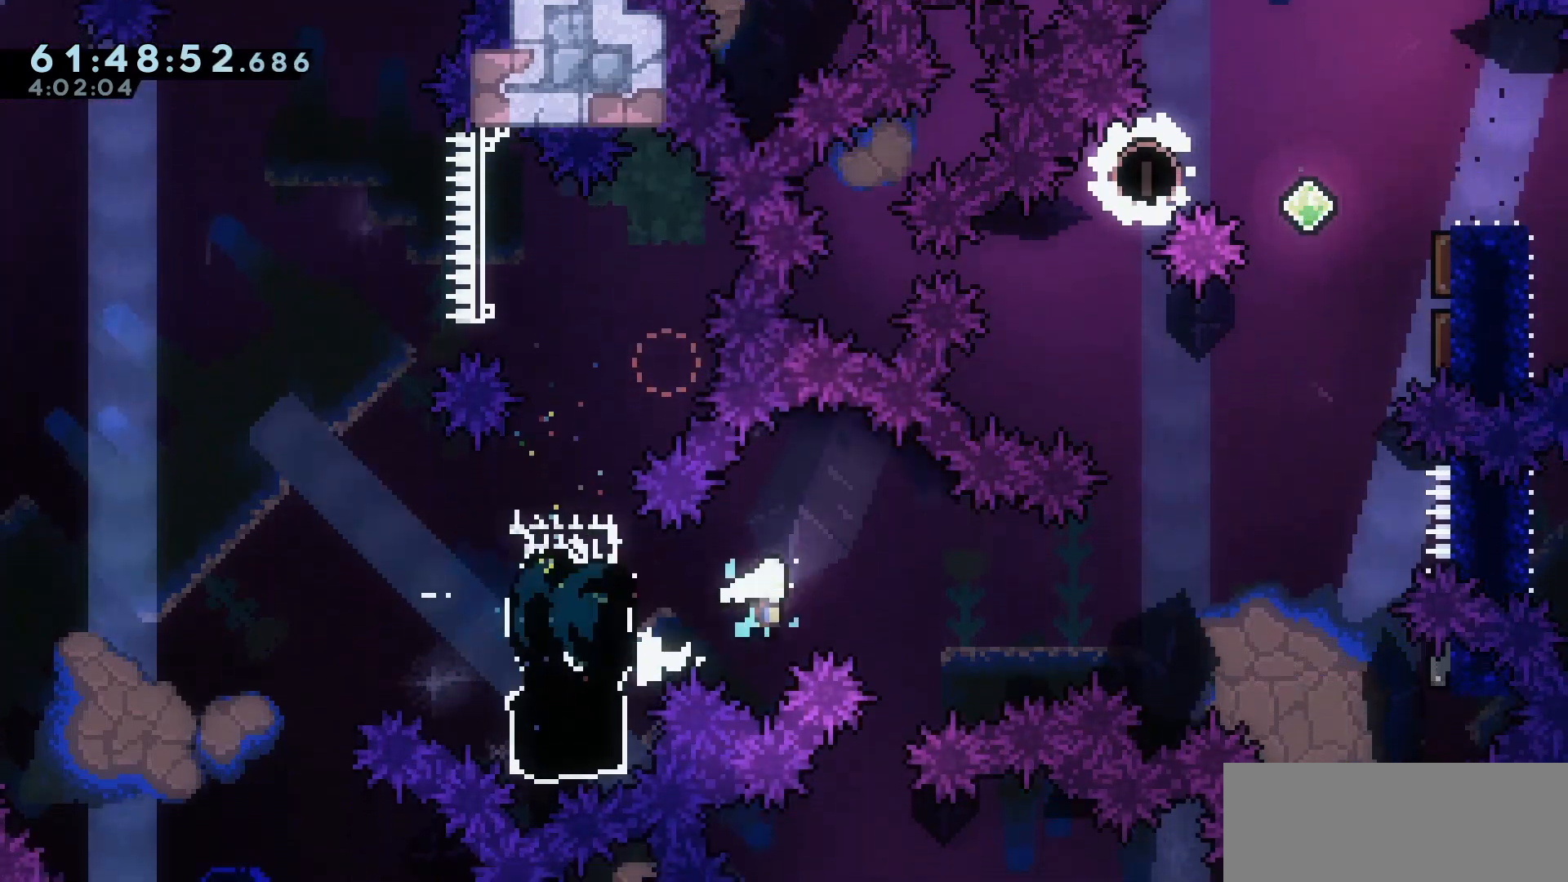
{"keys": ["jump", "right", "up"], "events": [[233, "up", "down"], [367, "demo", "down"], [467, "demo", "up"]]}
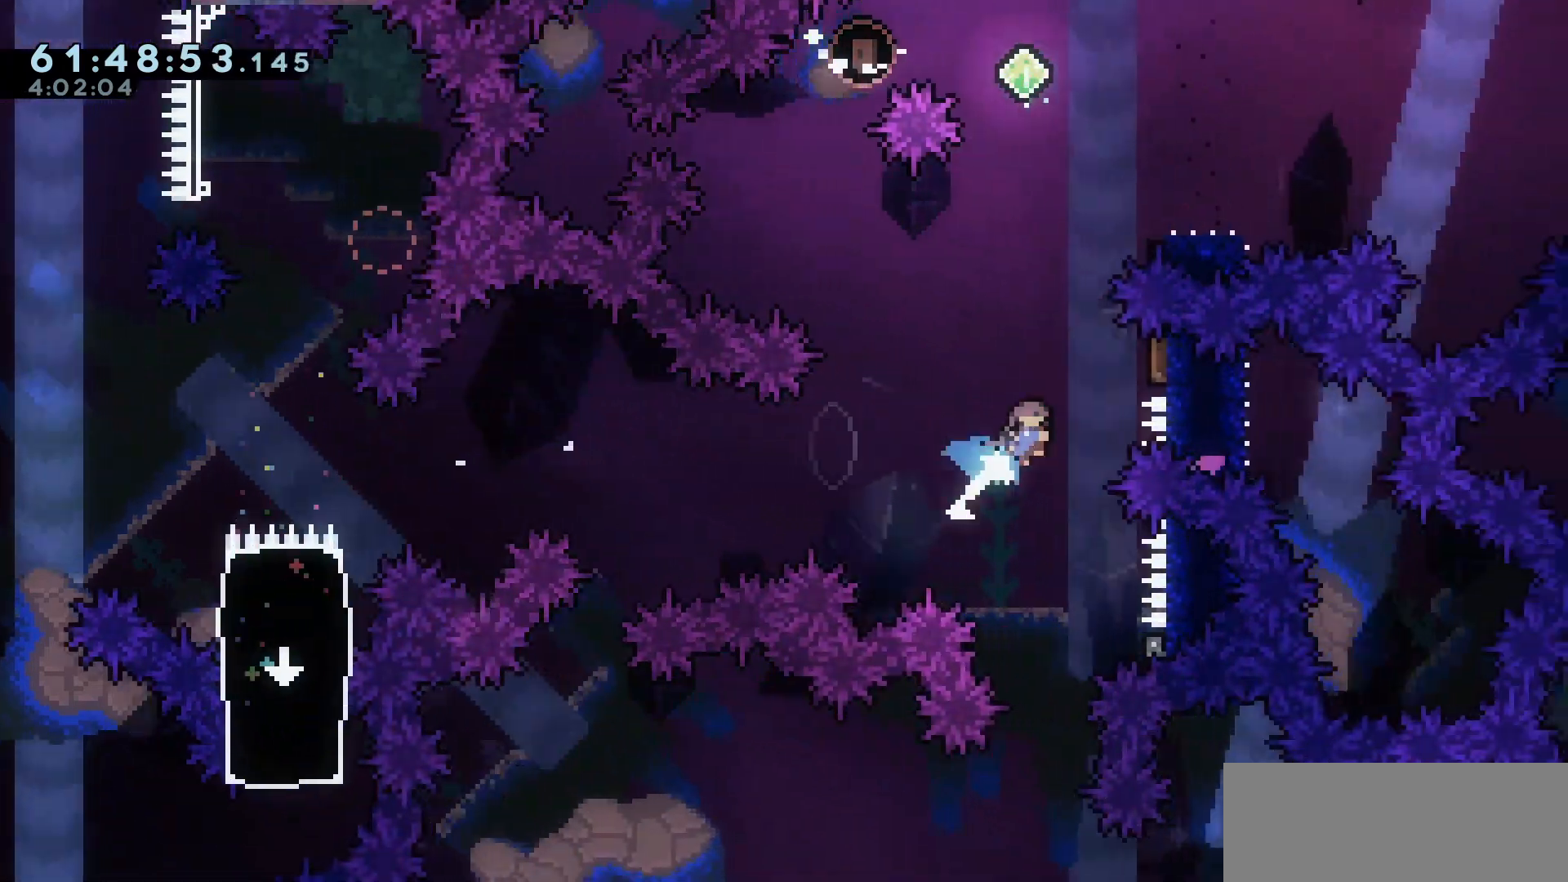
{"keys": ["demo", "jump", "right", "up"], "events": [[483, "demo", "down"]]}
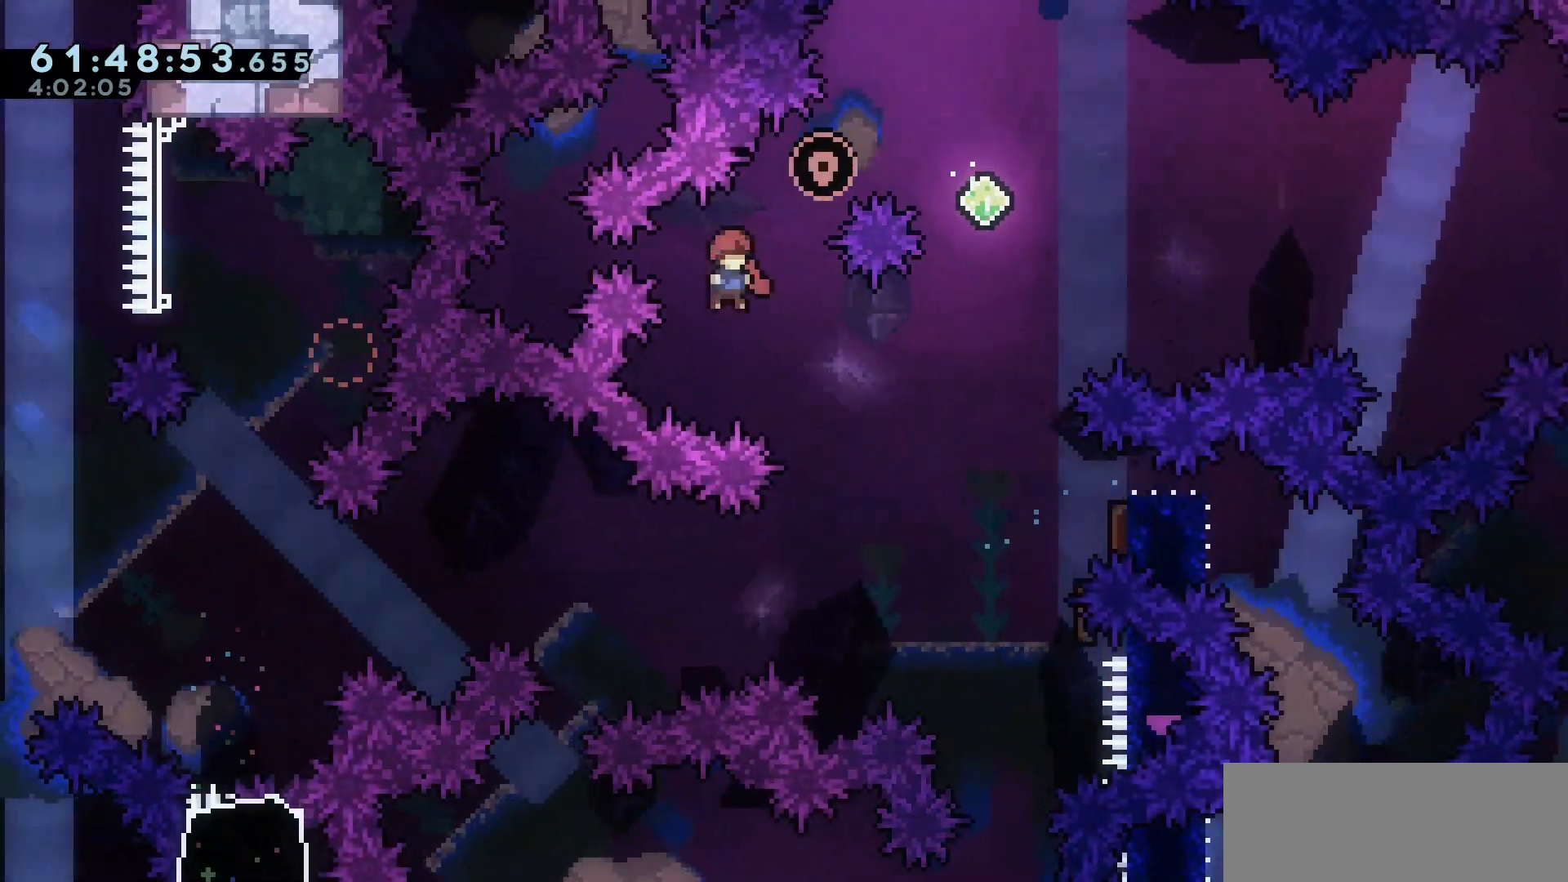
{"keys": ["down"], "events": [[83, "demo", "up"], [117, "jump", "up"], [117, "up", "up"], [267, "down", "down"], [500, "right", "up"]]}
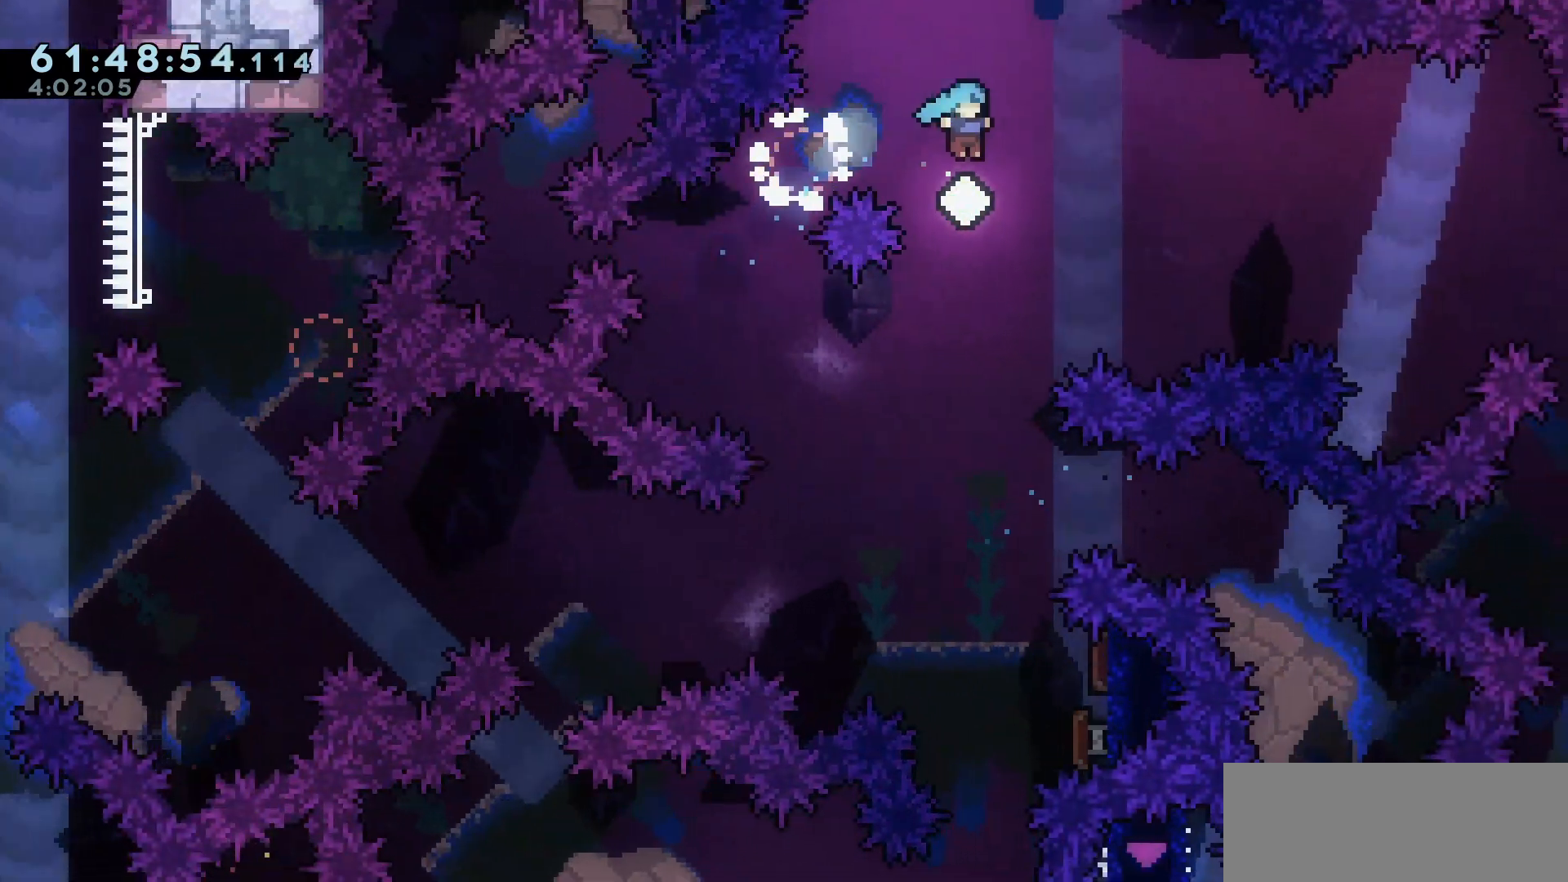
{"keys": ["down"], "events": []}
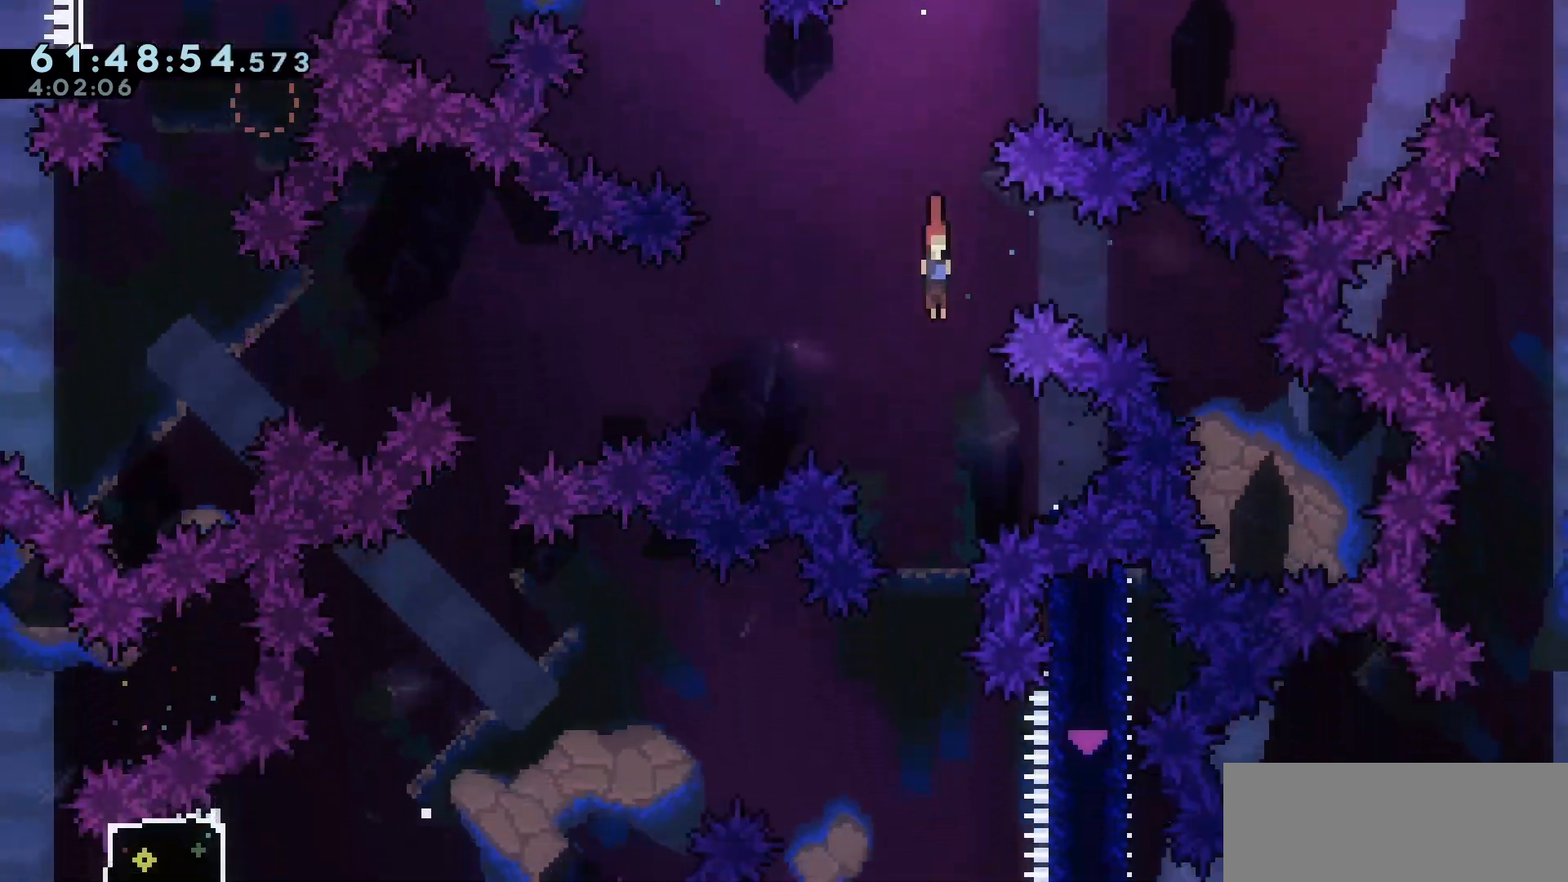
{"keys": ["demo", "right"], "events": [[117, "down", "up"], [483, "demo", "down"], [483, "right", "down"]]}
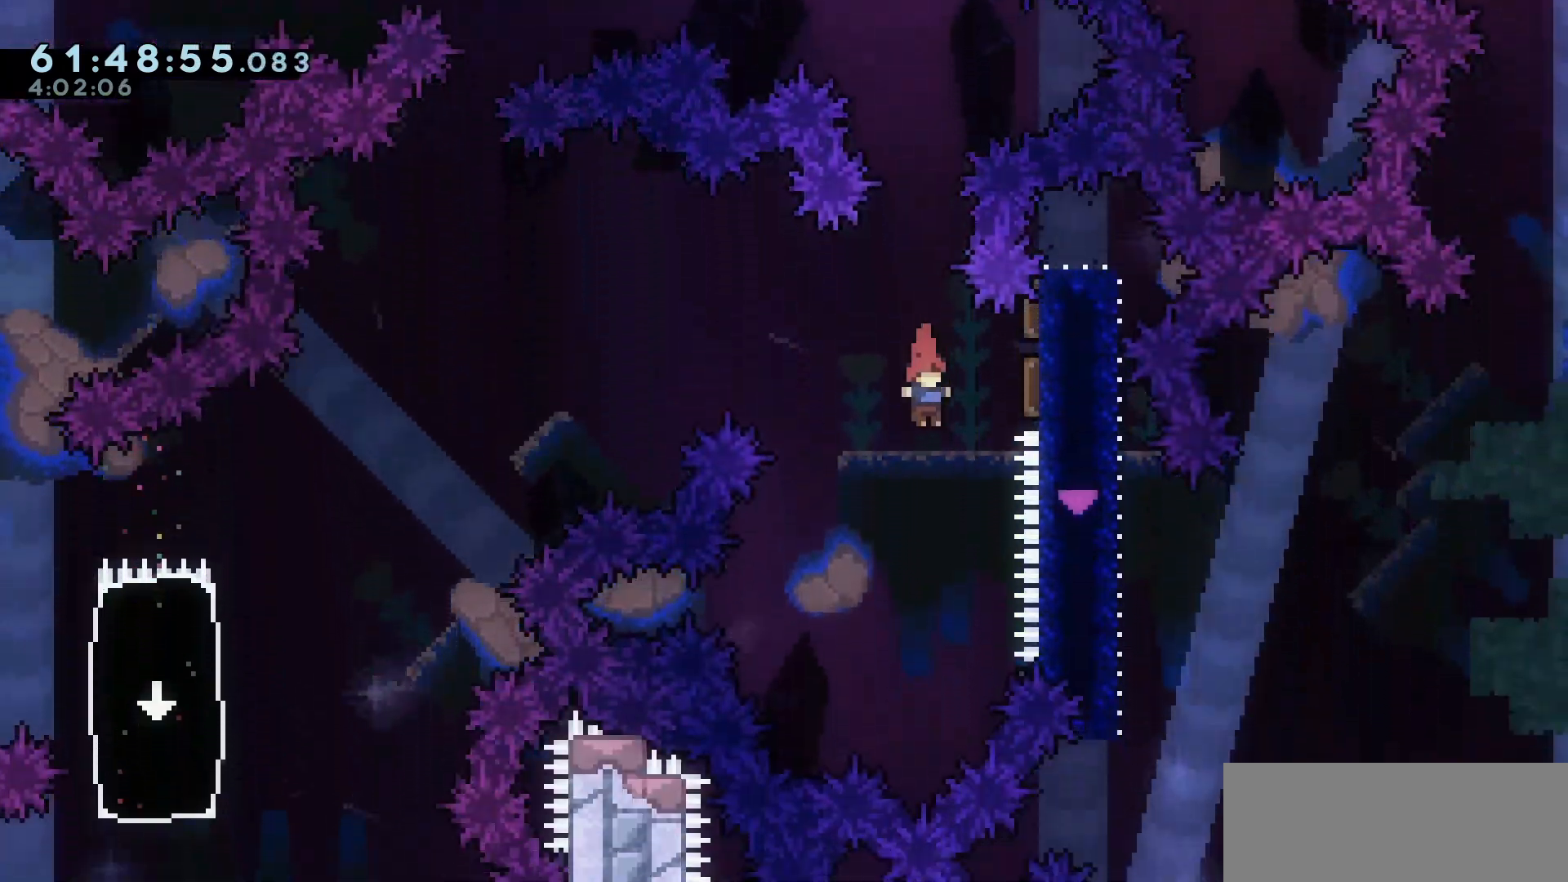
{"keys": ["down", "left"], "events": [[67, "demo", "up"], [117, "left", "down"], [117, "right", "up"], [317, "down", "down"]]}
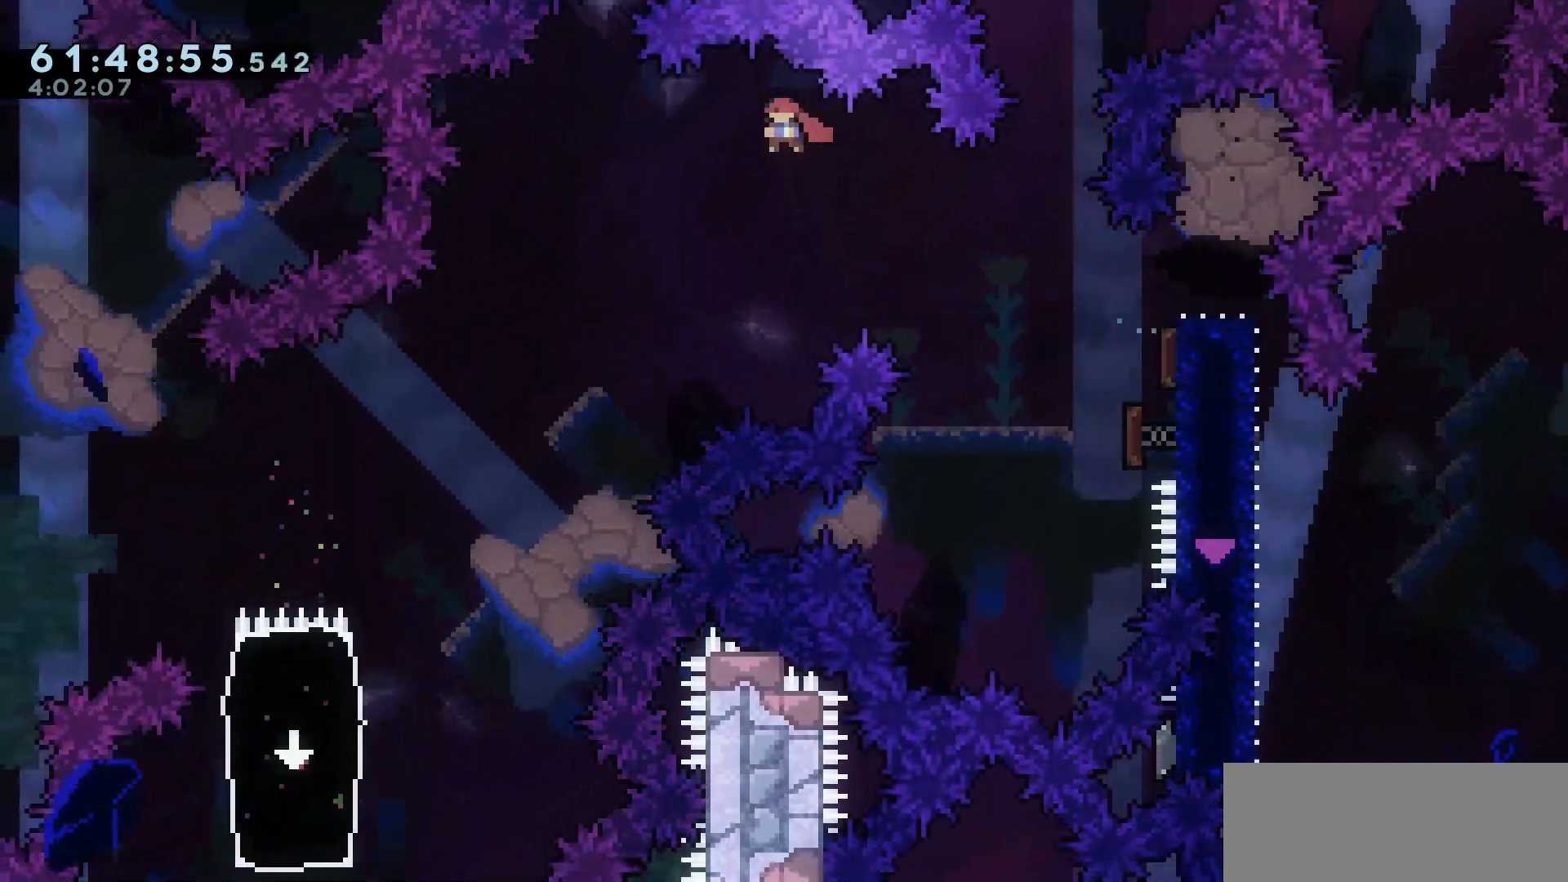
{"keys": ["down", "left"], "events": []}
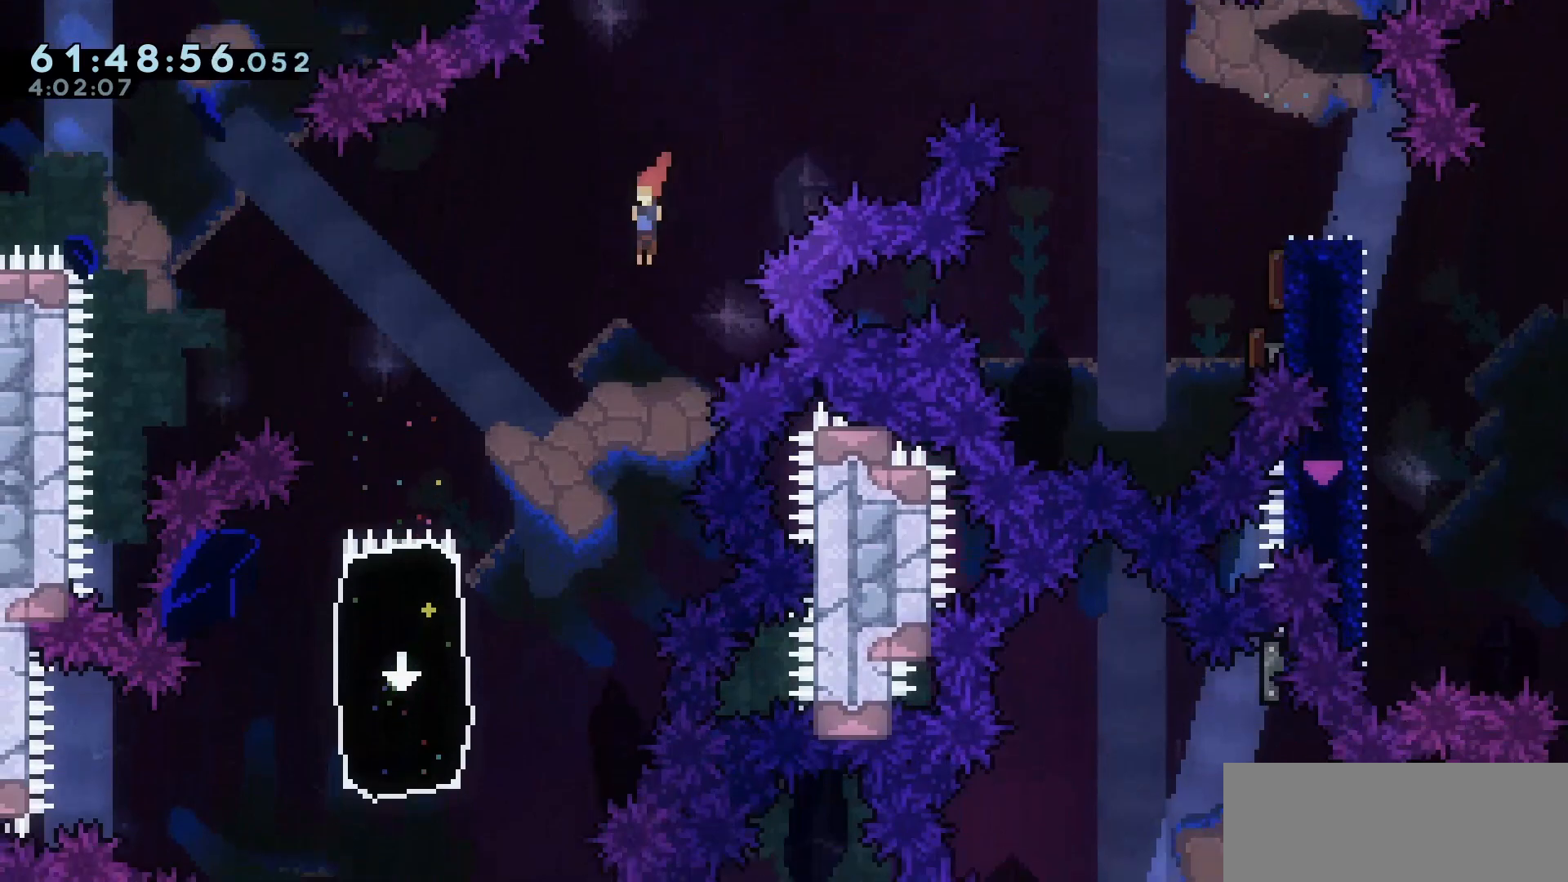
{"keys": ["down", "grab", "left"], "events": [[433, "grab", "down"]]}
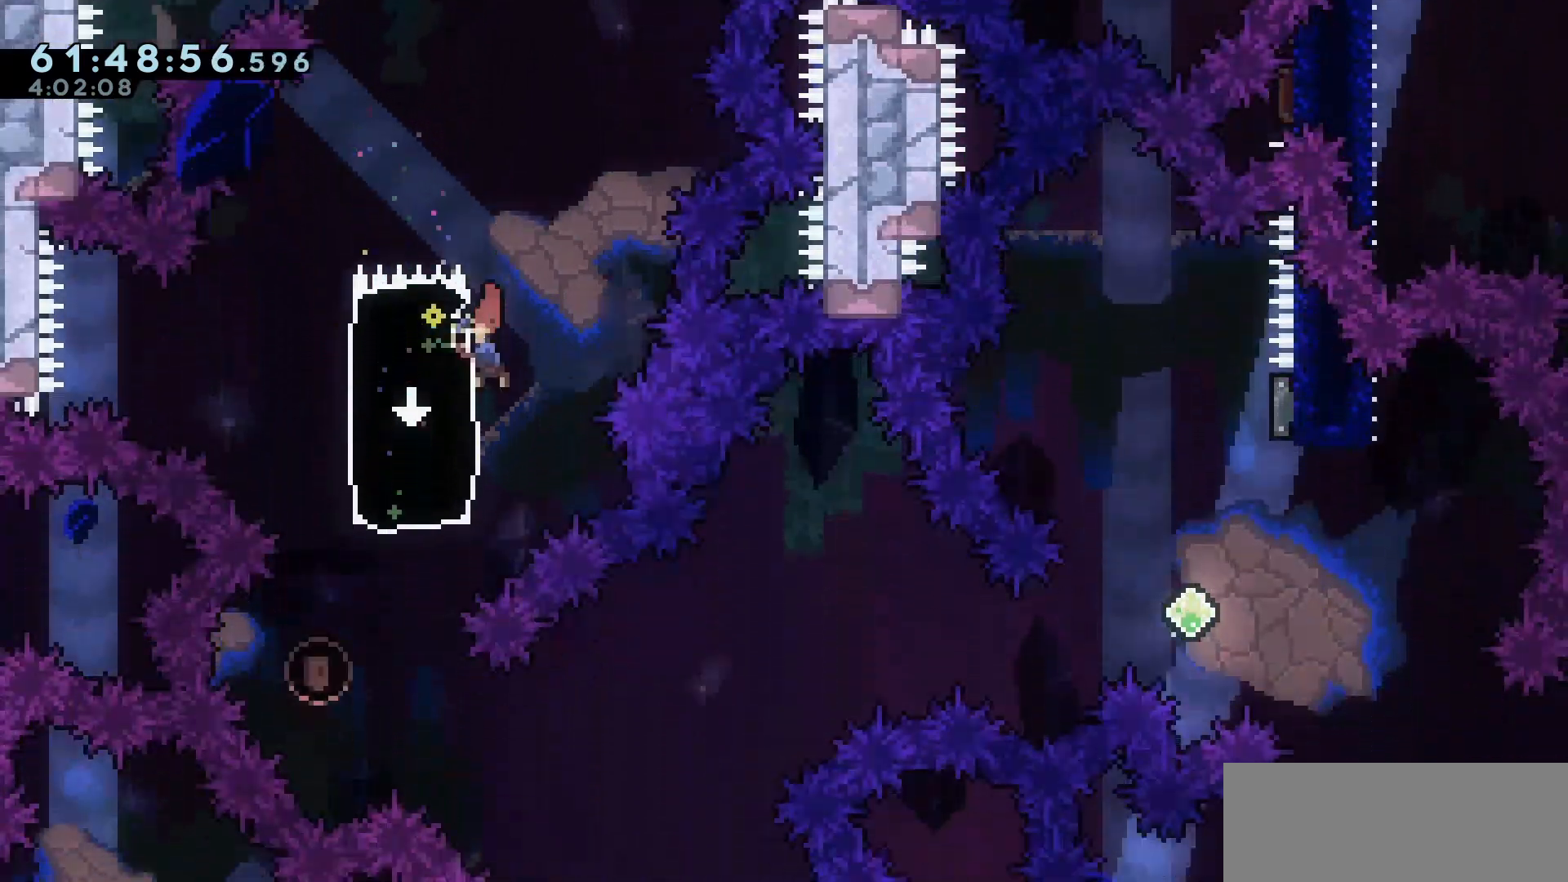
{"keys": ["down", "grab"], "events": [[33, "dash", "down"], [33, "down", "up"], [133, "dash", "up"], [150, "left", "up"], [150, "right", "down"], [400, "down", "down"], [450, "right", "up"]]}
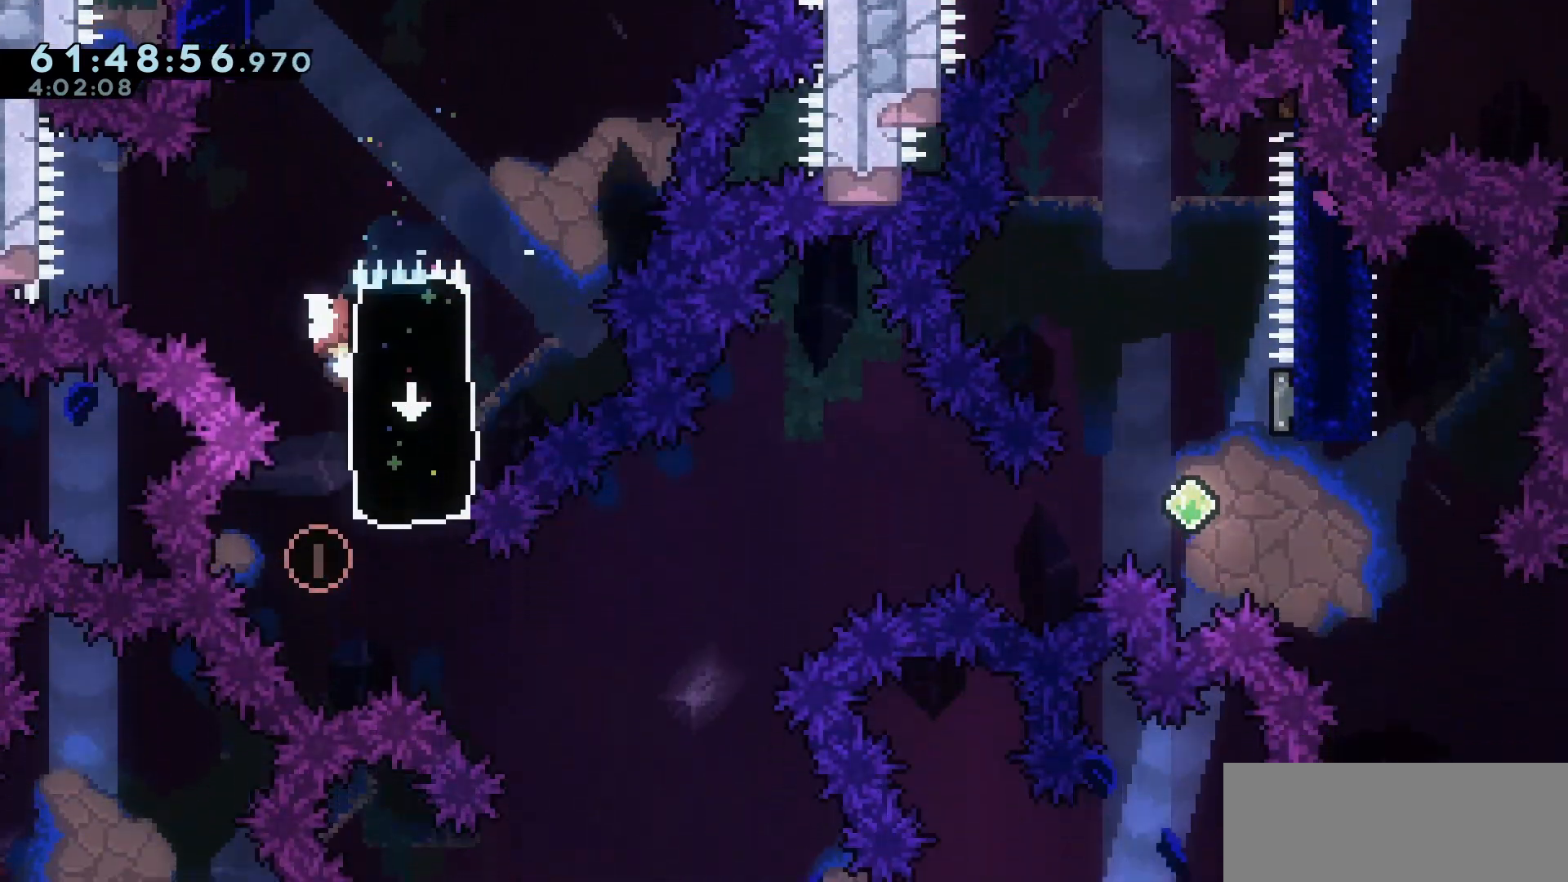
{"keys": ["grab"], "events": [[83, "down", "up"]]}
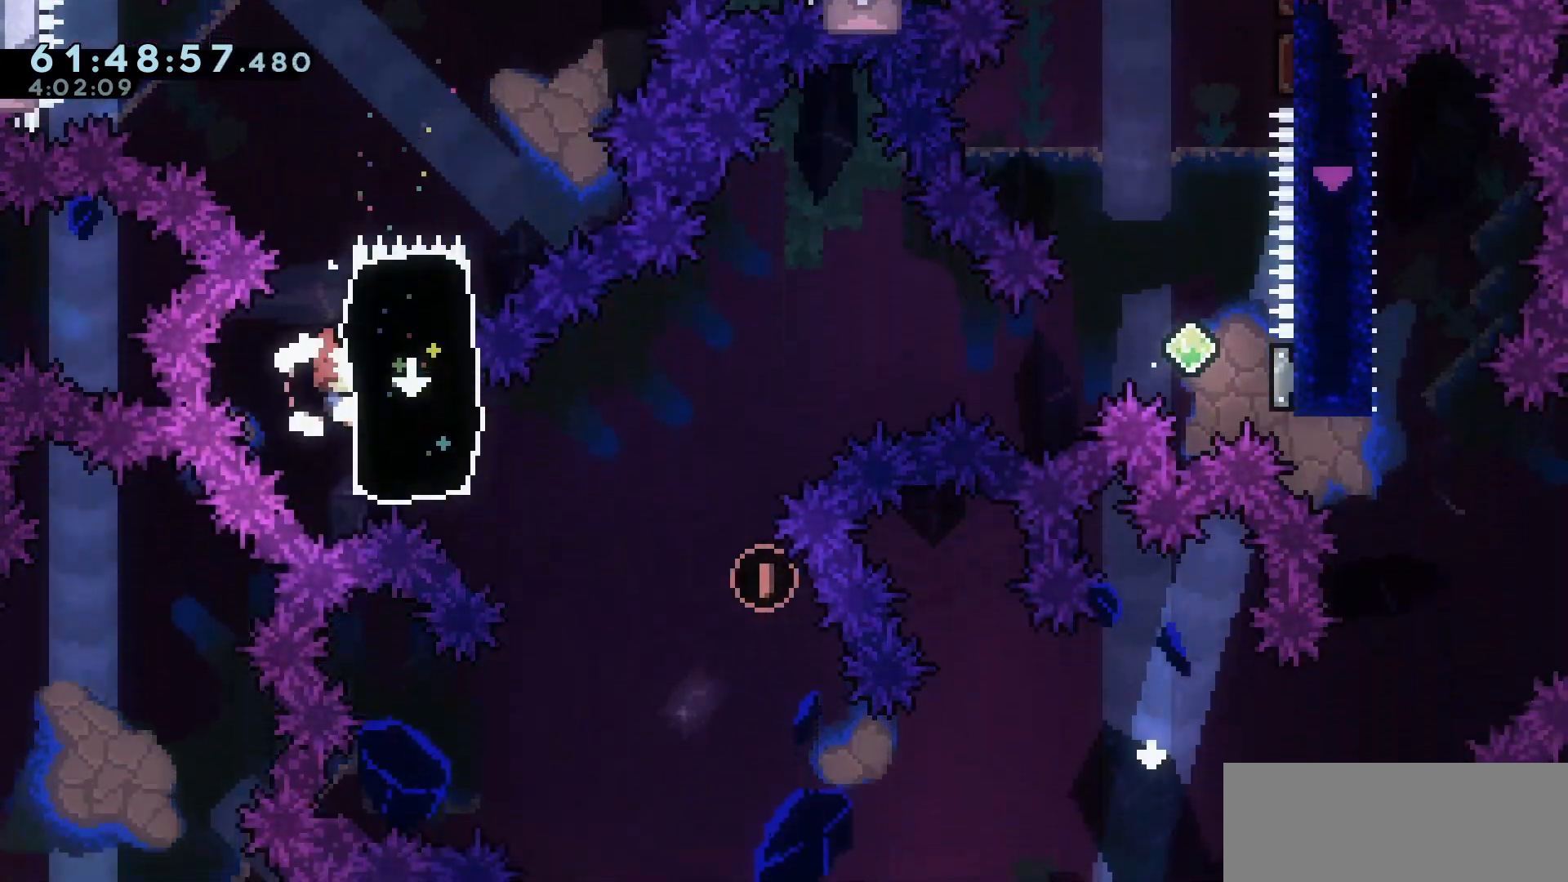
{"keys": ["grab", "jump", "right"], "events": [[67, "dash", "down"], [100, "right", "down"], [200, "dash", "up"], [350, "jump", "down"]]}
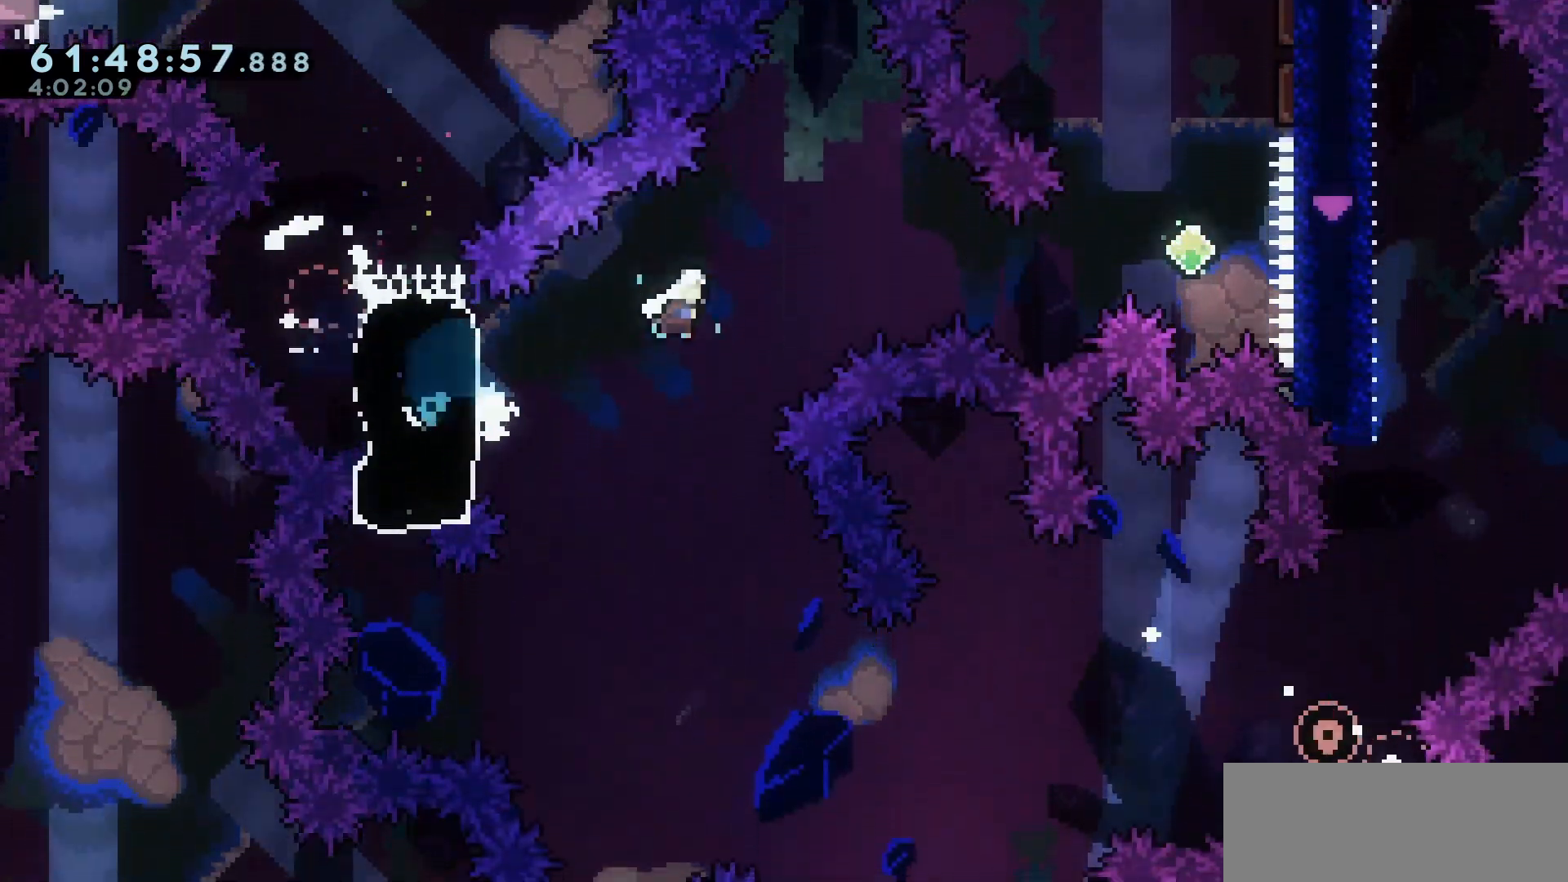
{"keys": ["grab", "jump", "right"], "events": [[267, "dash", "down"], [400, "dash", "up"]]}
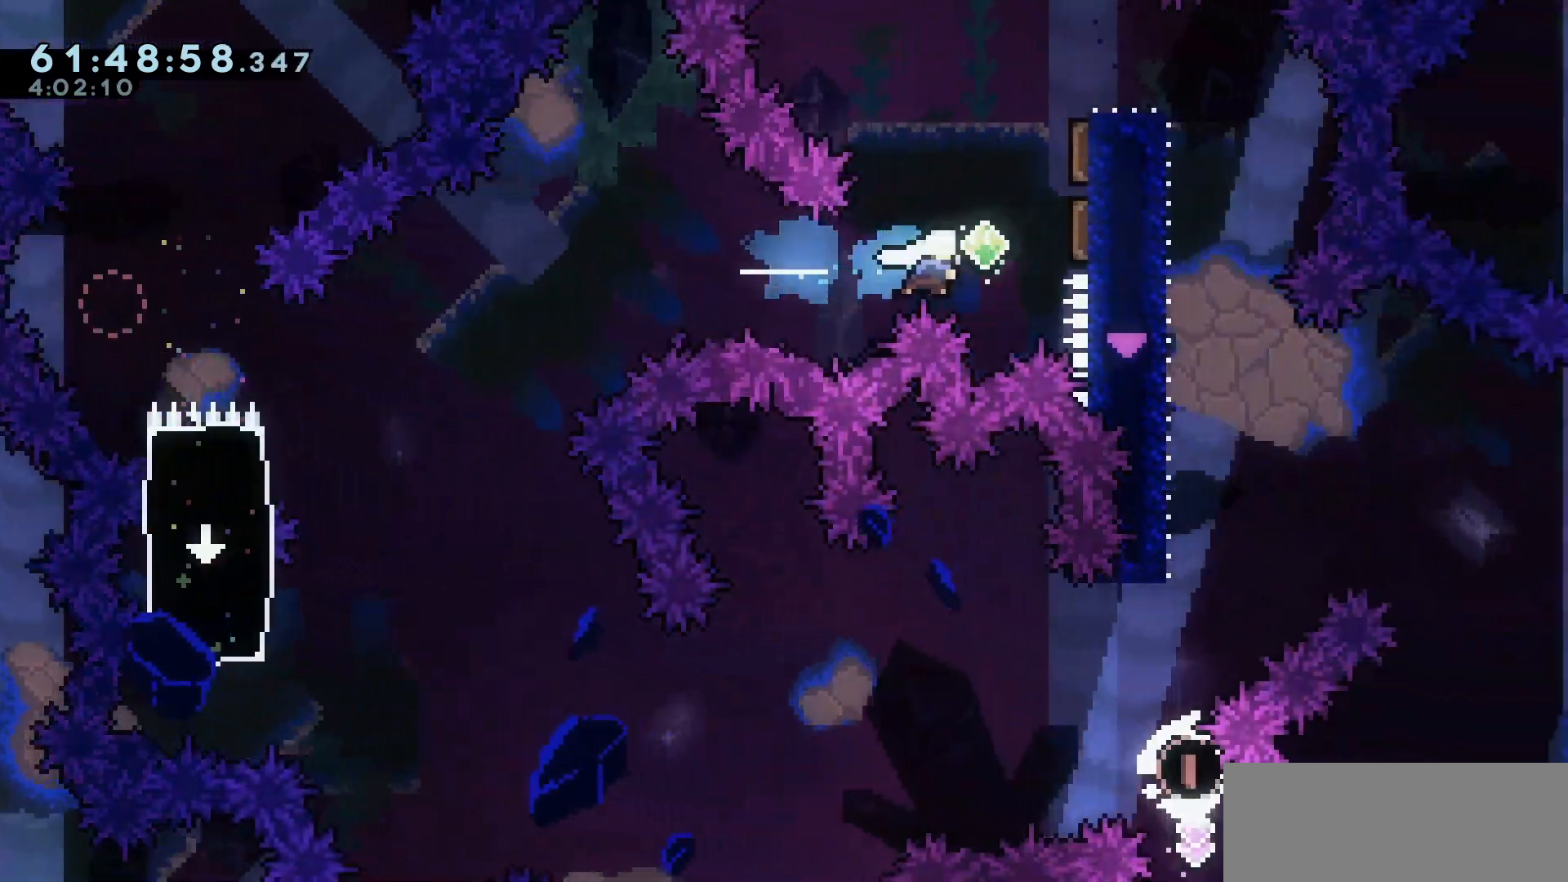
{"keys": ["grab", "jump", "right"], "events": [[183, "up", "down"], [233, "dash", "down"], [333, "dash", "up"], [383, "up", "up"]]}
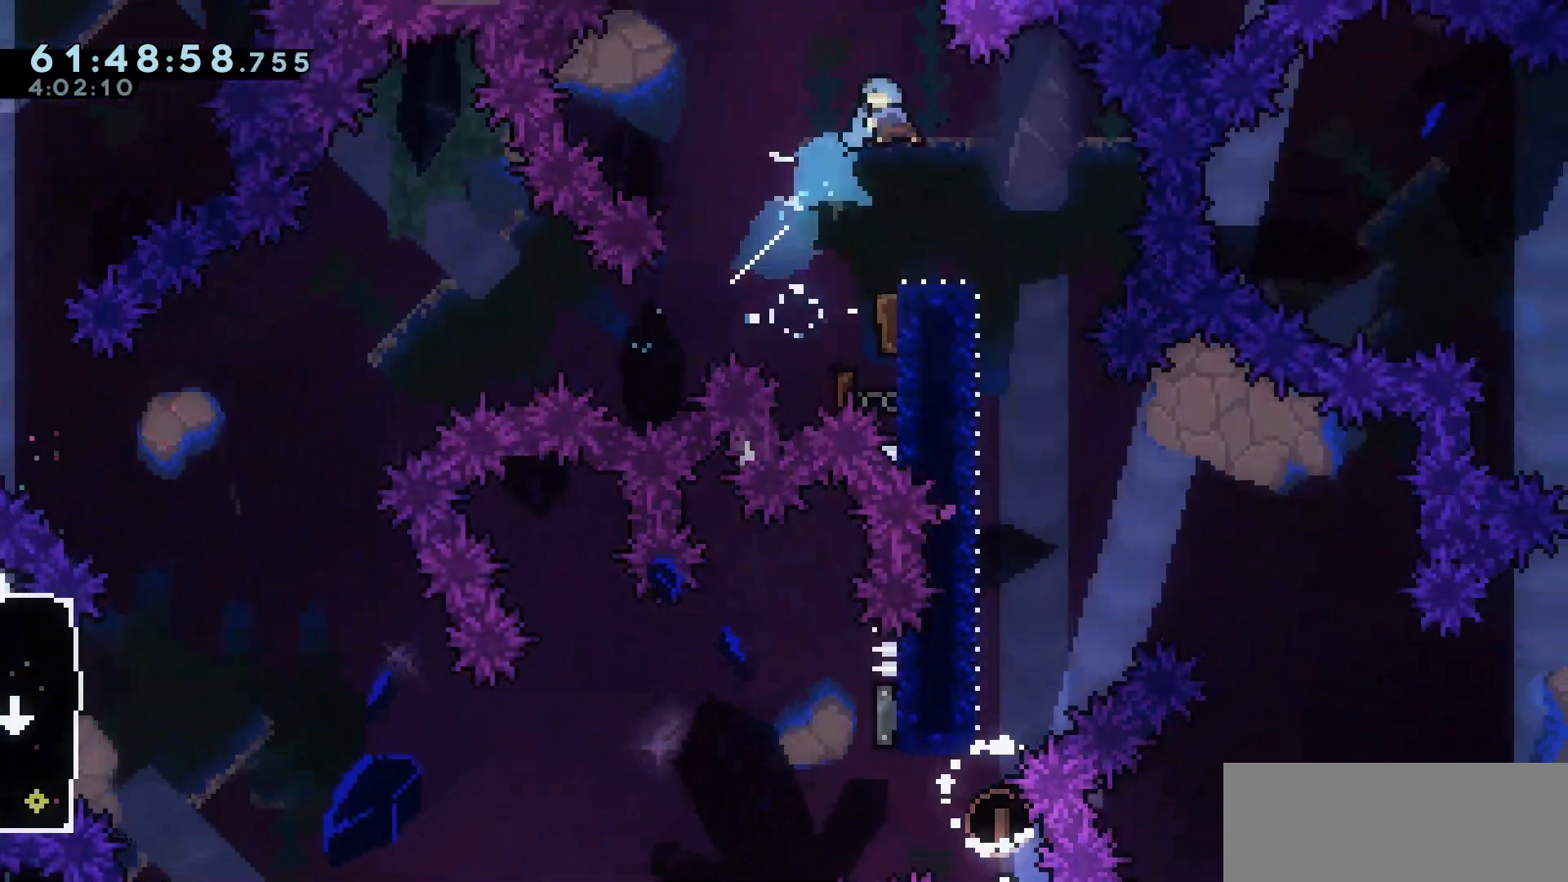
{"keys": ["down"], "events": [[17, "down", "down"], [200, "grab", "up"], [200, "jump", "up"], [200, "right", "up"]]}